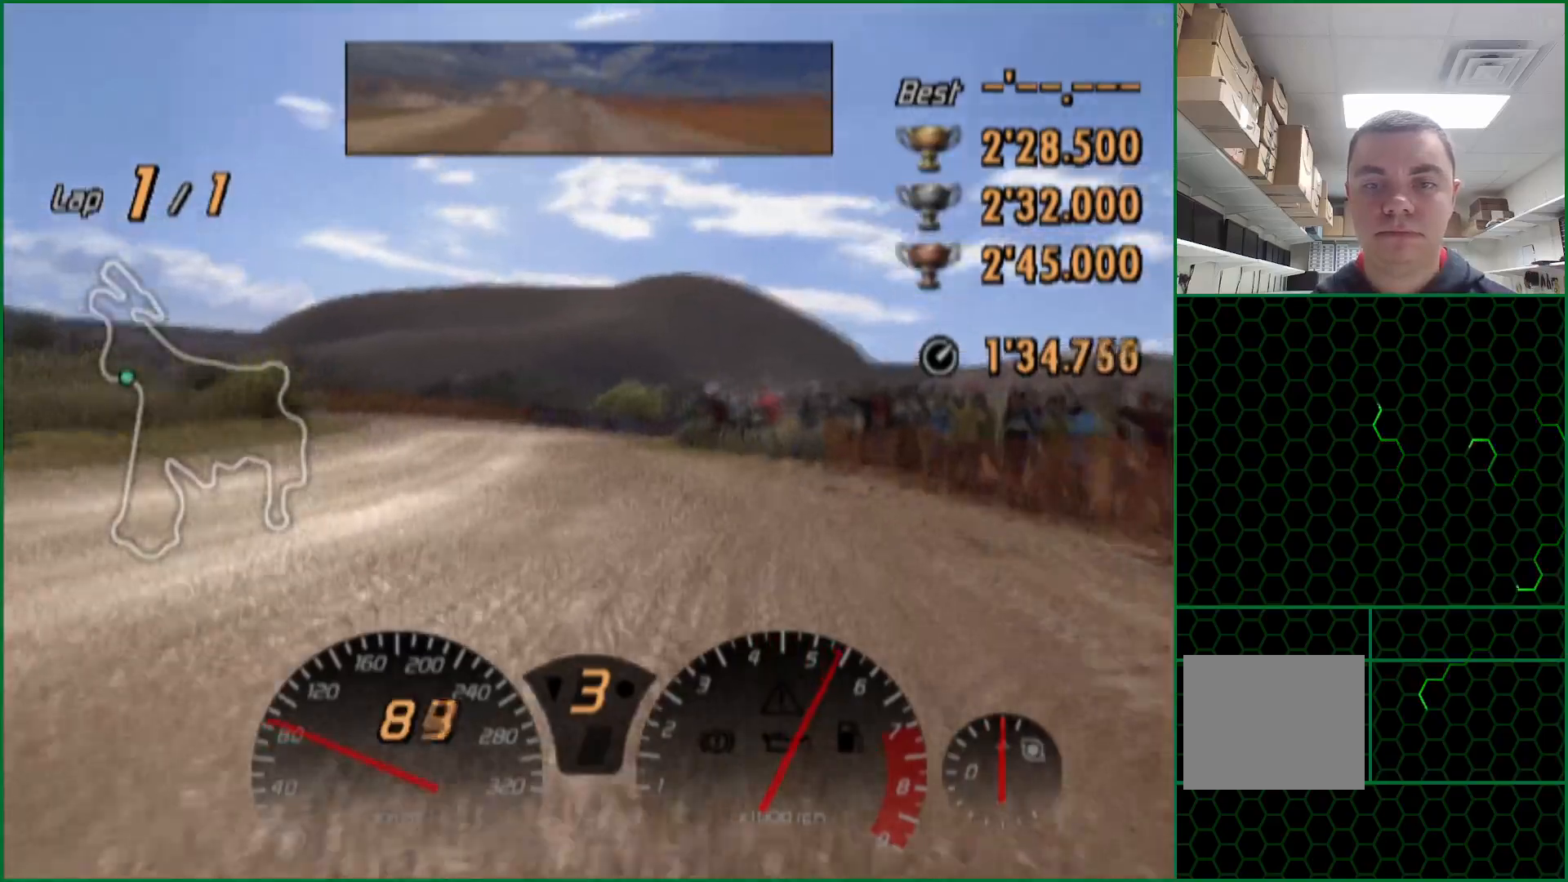
Gameplay with a controller (PlayStation layout); each line is a JSON object with the inputs held at the frame after it. "events" lists button and stick changes between this image and that frame as [ms after this image, input, new state], when the widget could be followed in between. Not read: L3 R3.
{"buttons": ["CROSS"], "left_stick": "center", "right_stick": "center", "events": [[233, "left_stick", "center"]]}
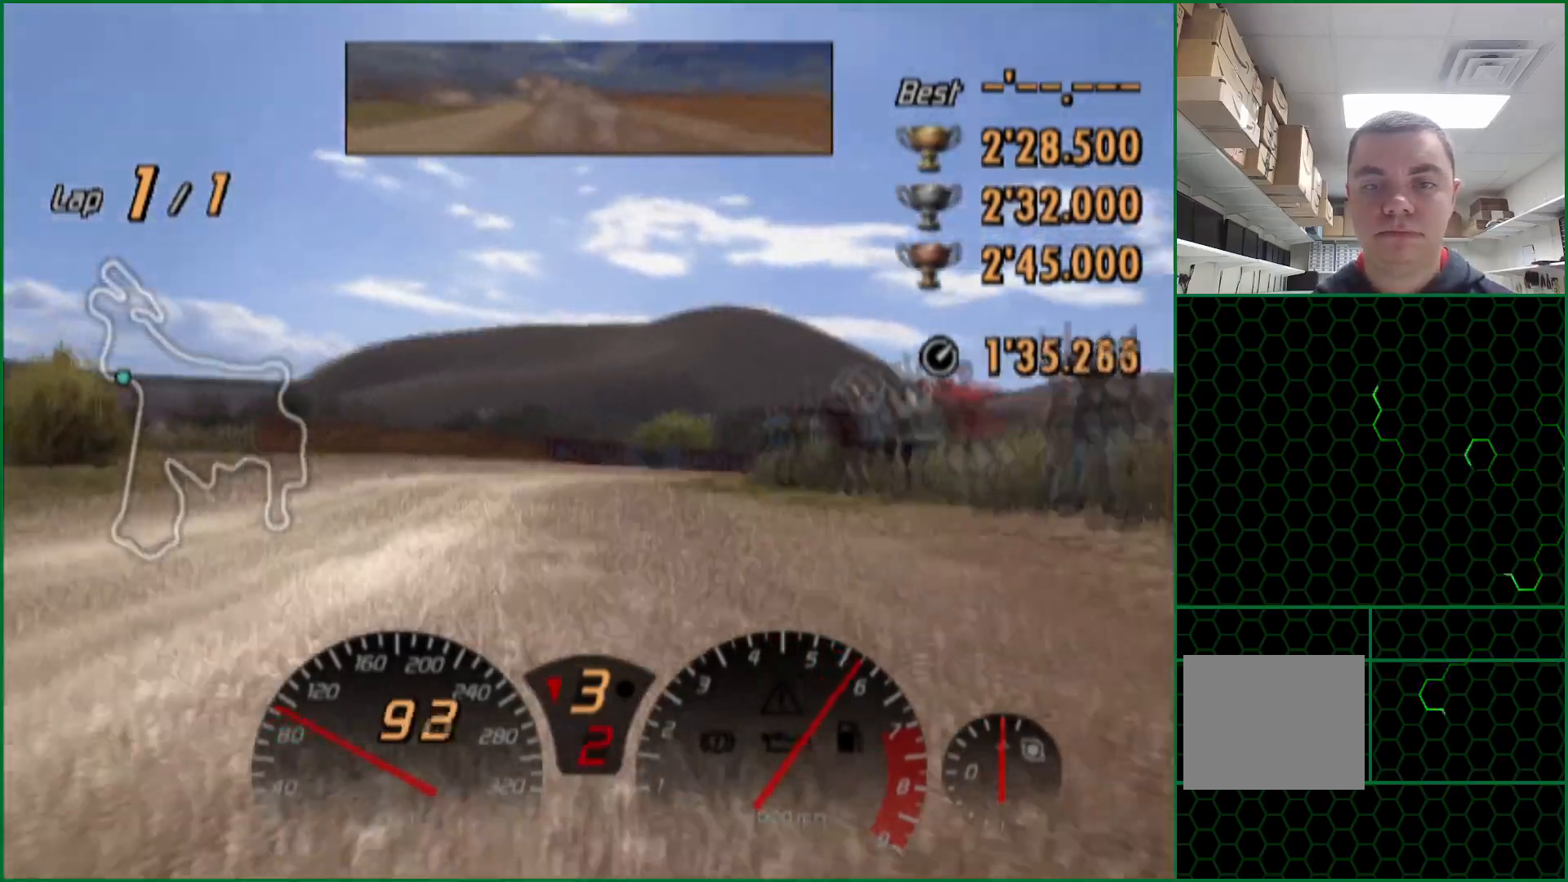
{"buttons": [], "left_stick": "right", "right_stick": "center", "events": [[50, "CROSS", "up"], [67, "left_stick", "right"], [167, "SQUARE", "down"], [500, "SQUARE", "up"]]}
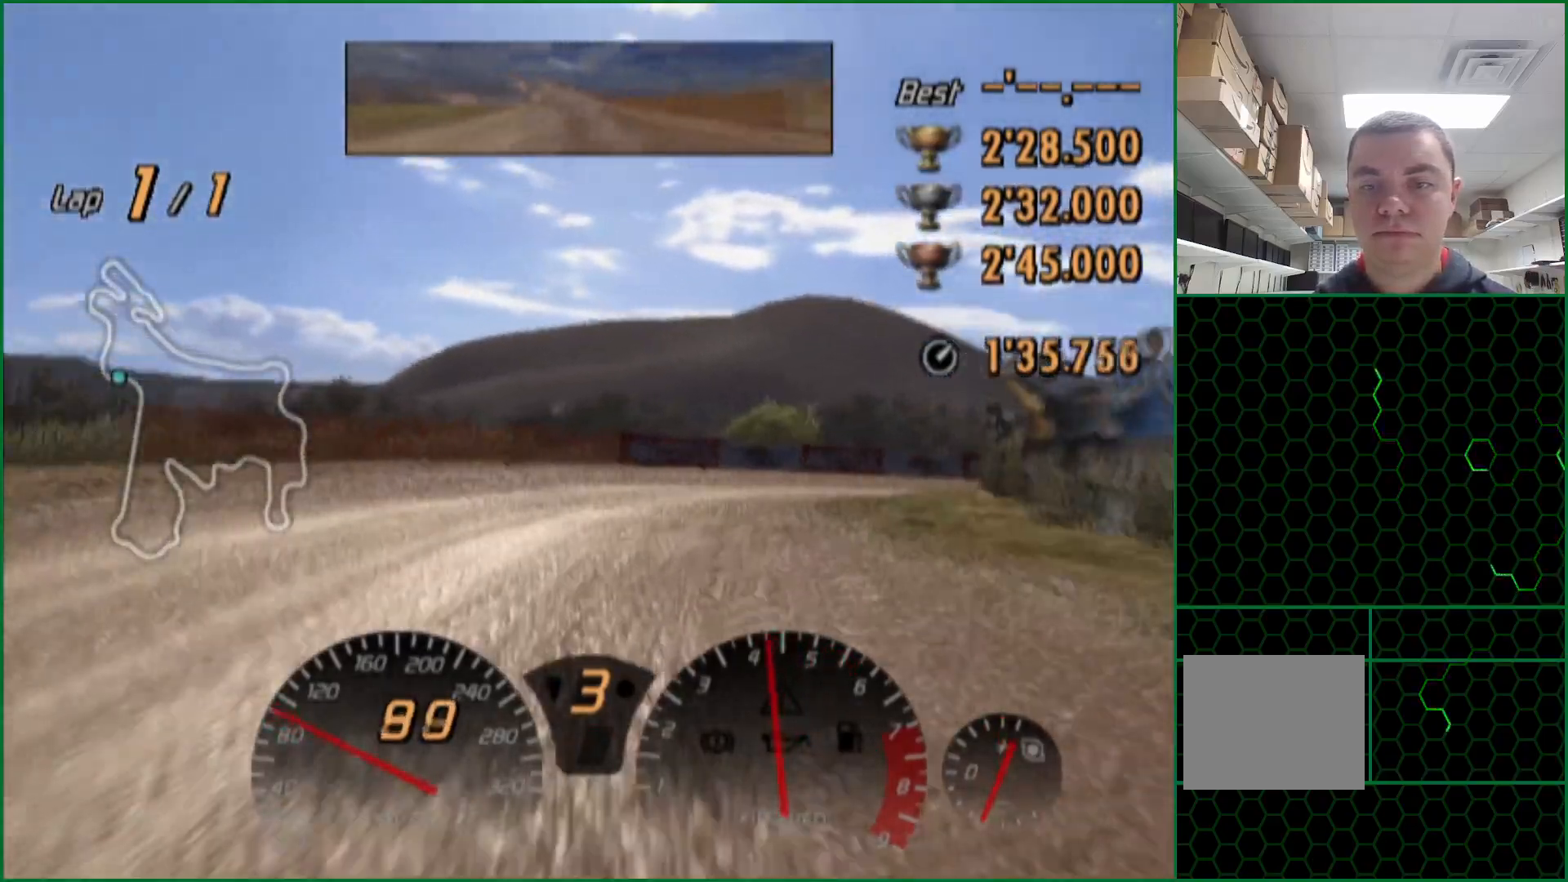
{"buttons": [], "left_stick": "right", "right_stick": "center", "events": []}
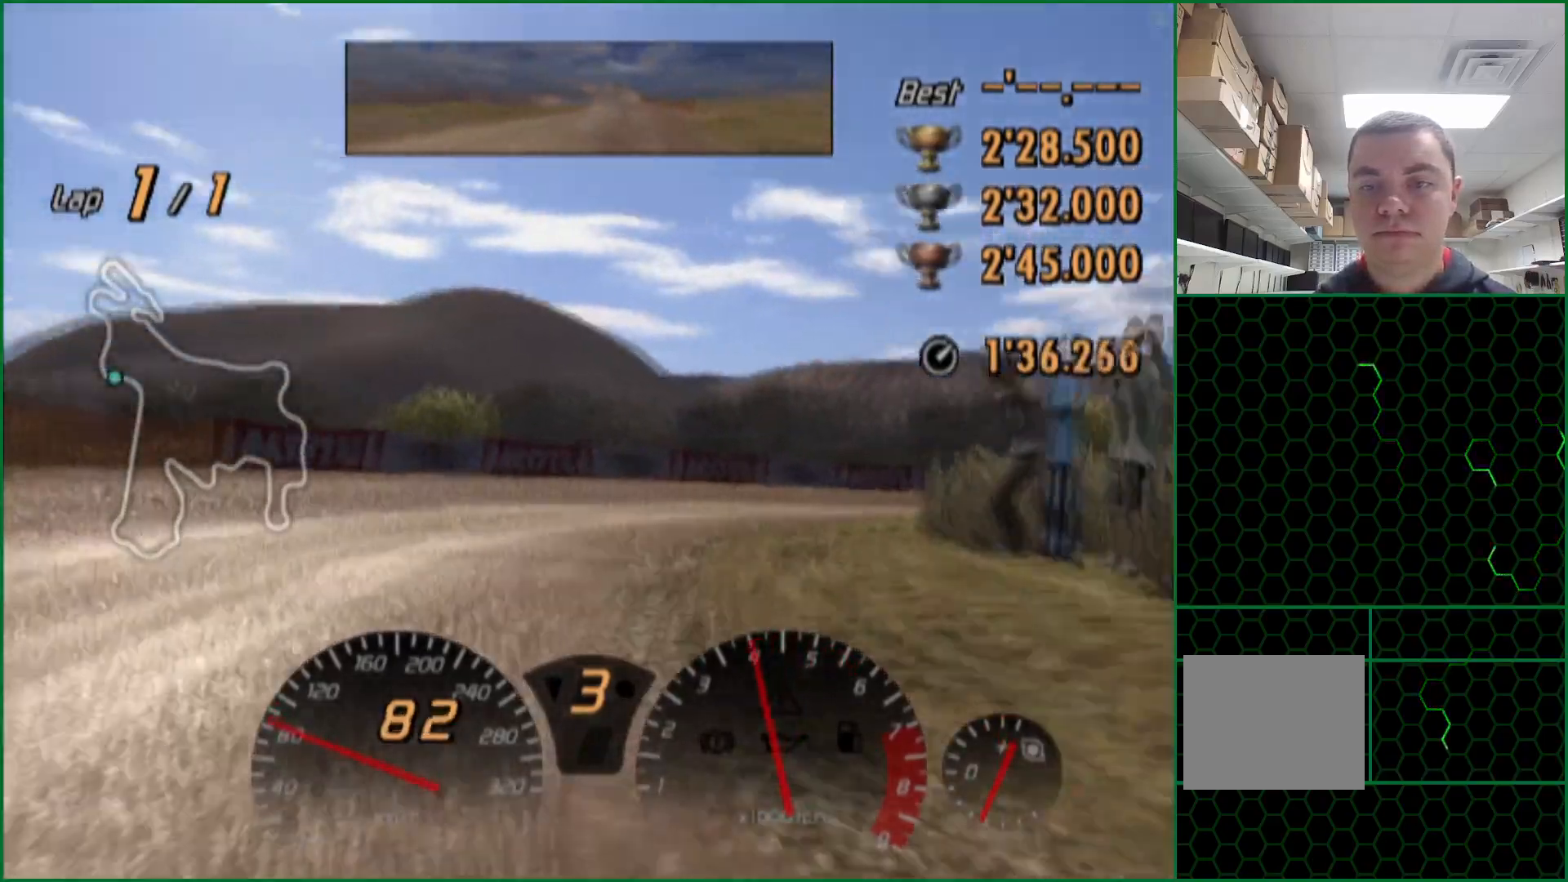
{"buttons": [], "left_stick": "center", "right_stick": "center", "events": [[100, "left_stick", "center"], [183, "left_stick", "right"], [433, "left_stick", "center"]]}
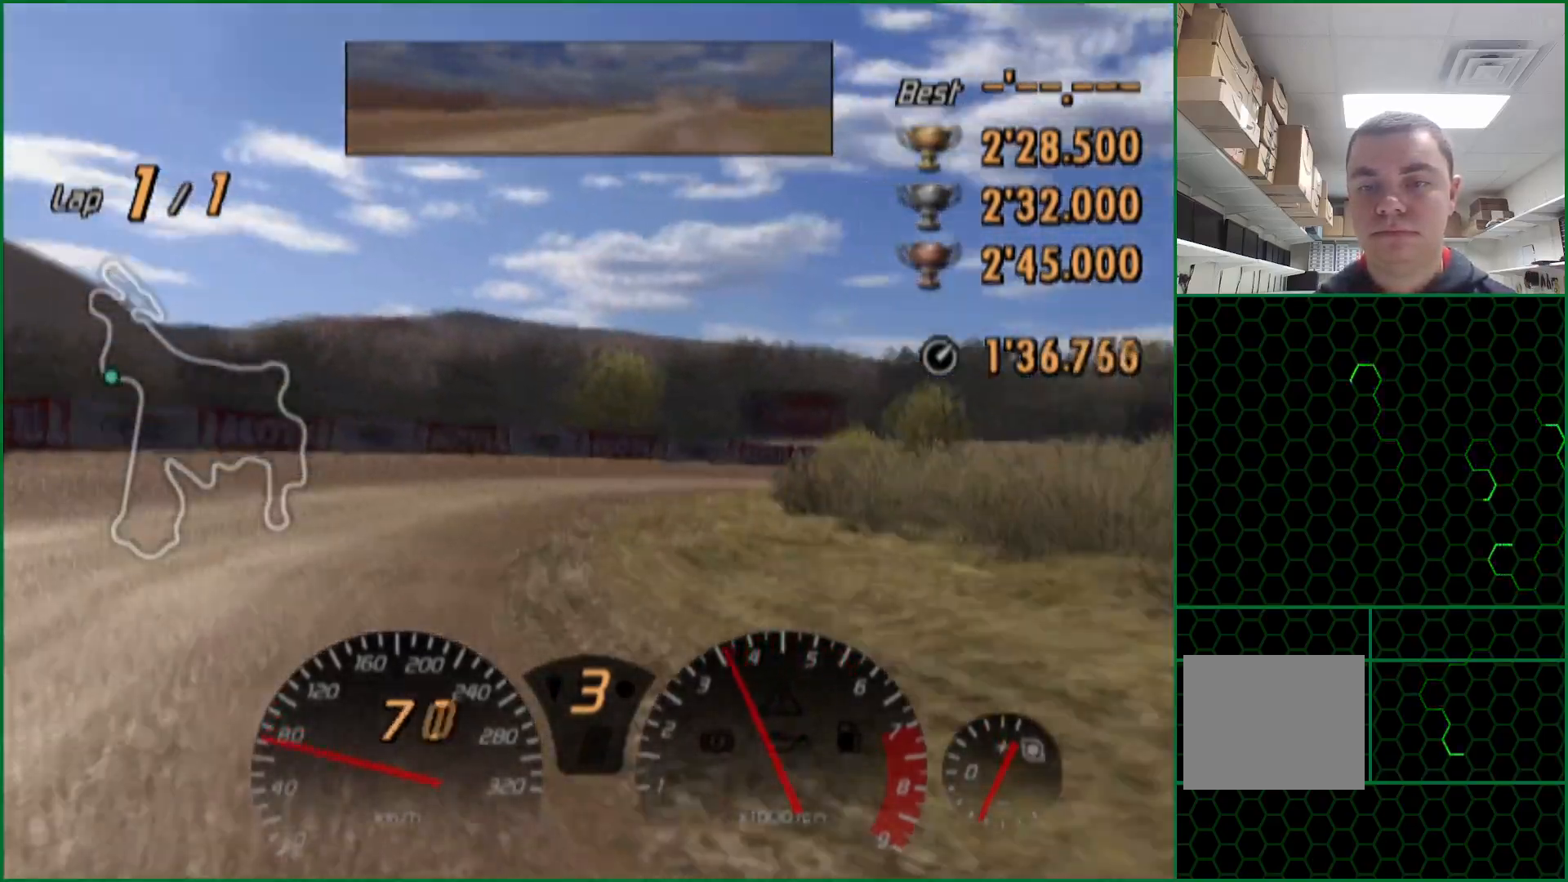
{"buttons": ["CROSS"], "left_stick": "center", "right_stick": "center", "events": [[67, "CROSS", "down"], [183, "left_stick", "left"], [317, "left_stick", "center"]]}
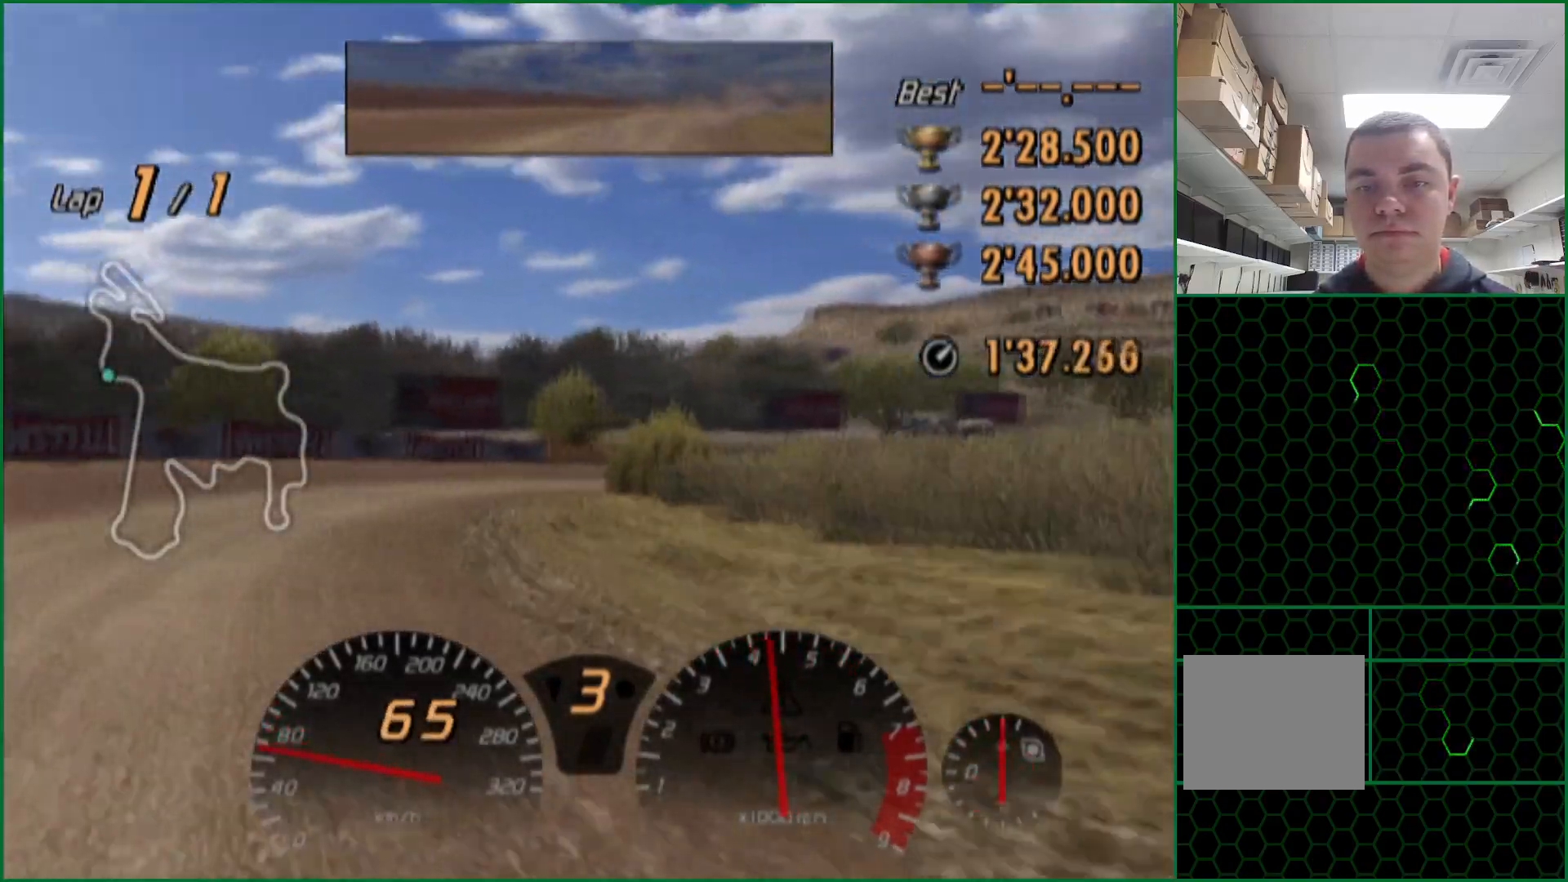
{"buttons": ["CROSS"], "left_stick": "right", "right_stick": "center", "events": [[117, "CROSS", "up"], [133, "left_stick", "right"], [417, "CROSS", "down"]]}
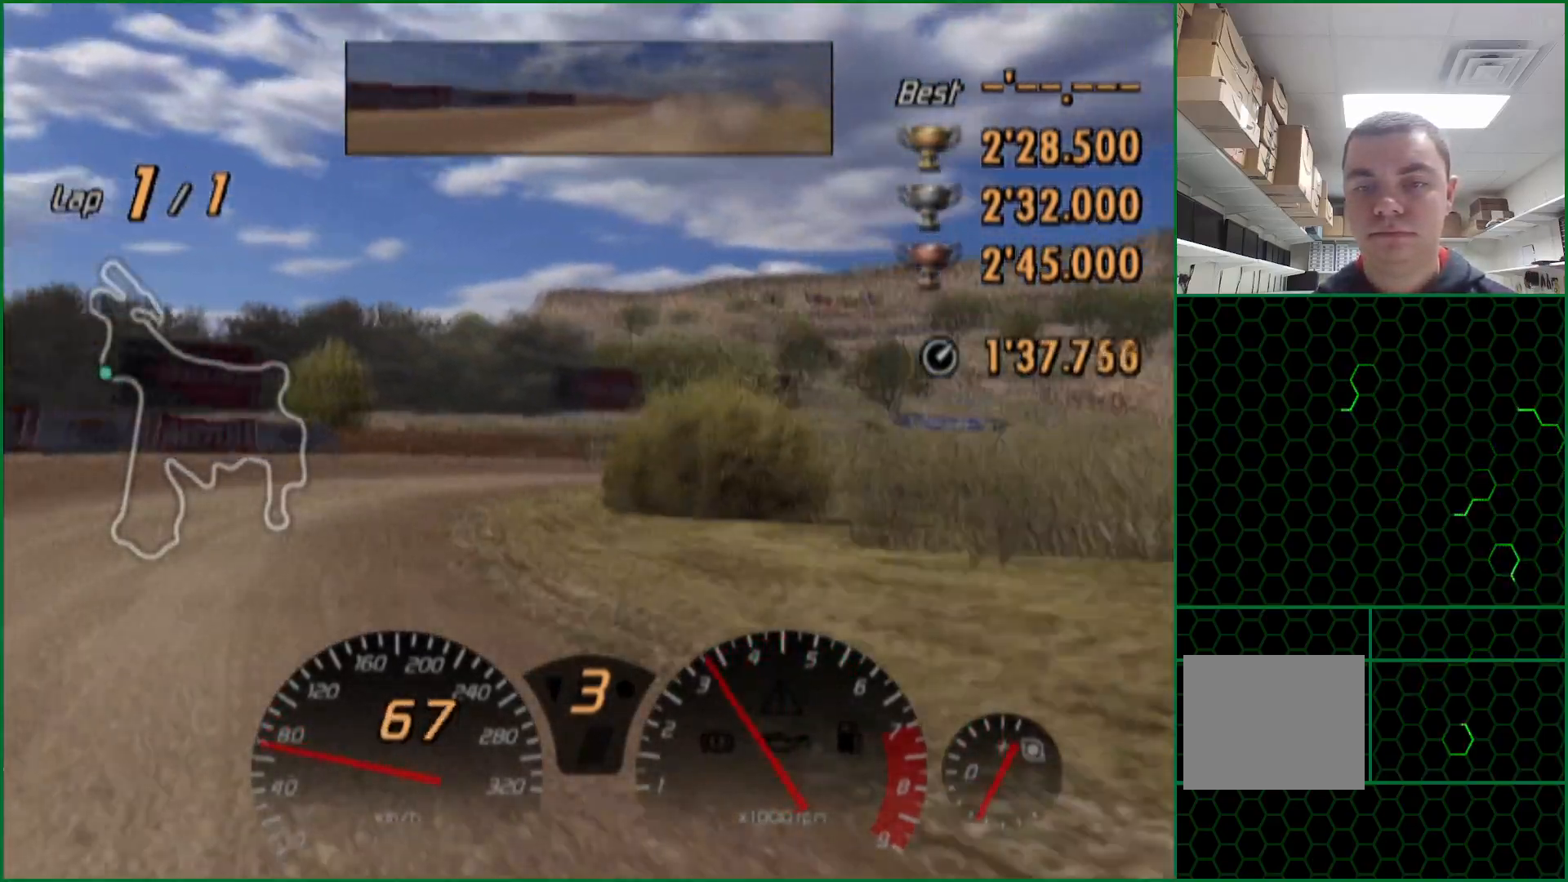
{"buttons": ["CROSS"], "left_stick": "center", "right_stick": "center", "events": [[50, "left_stick", "center"]]}
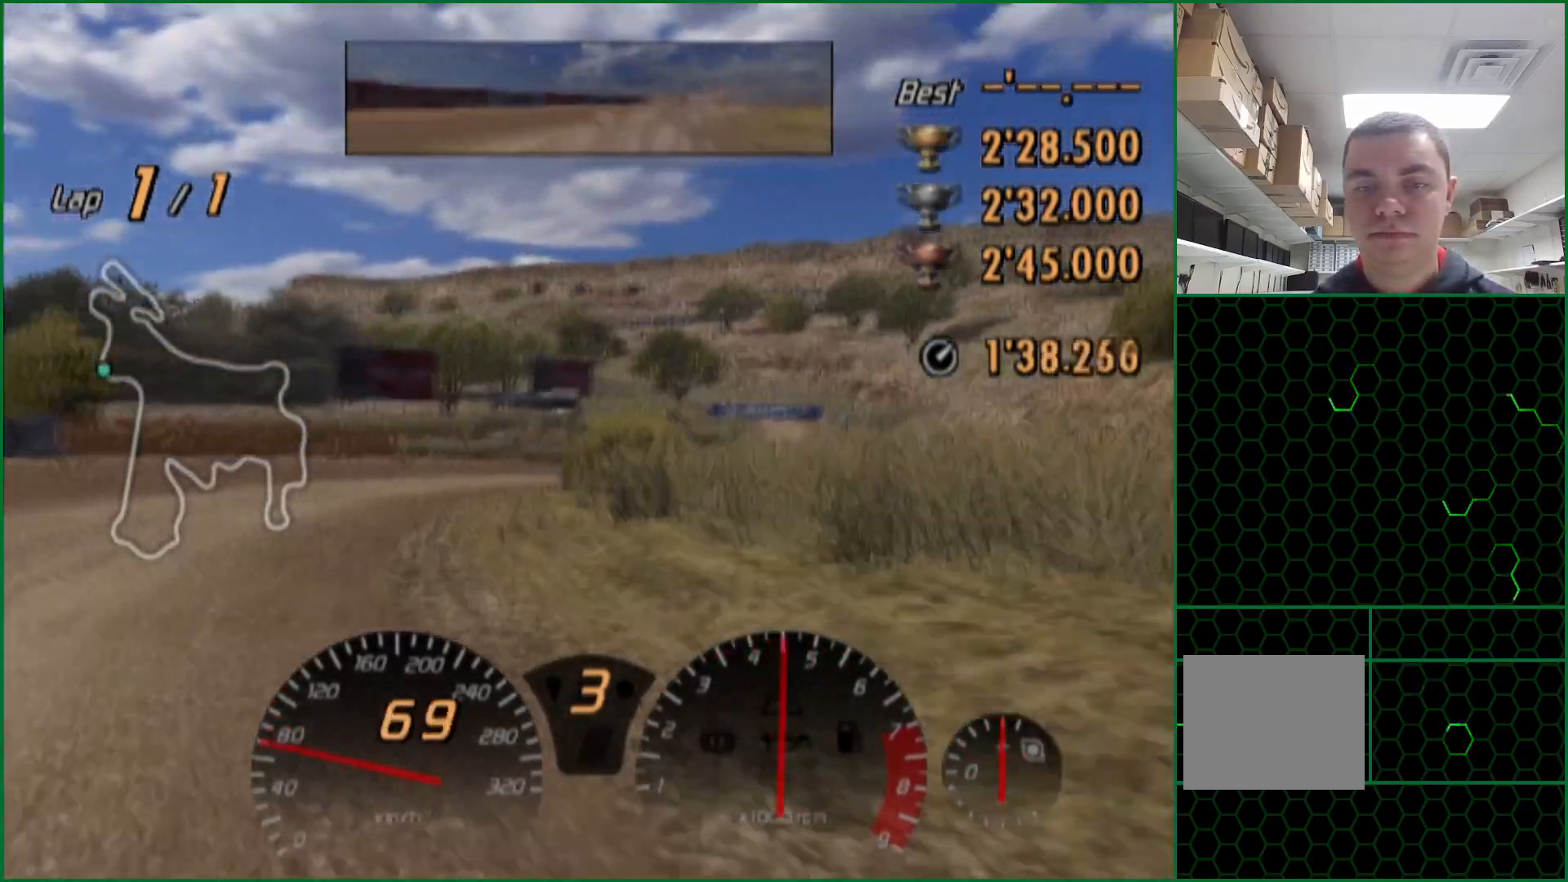
{"buttons": ["CROSS"], "left_stick": "center", "right_stick": "center", "events": []}
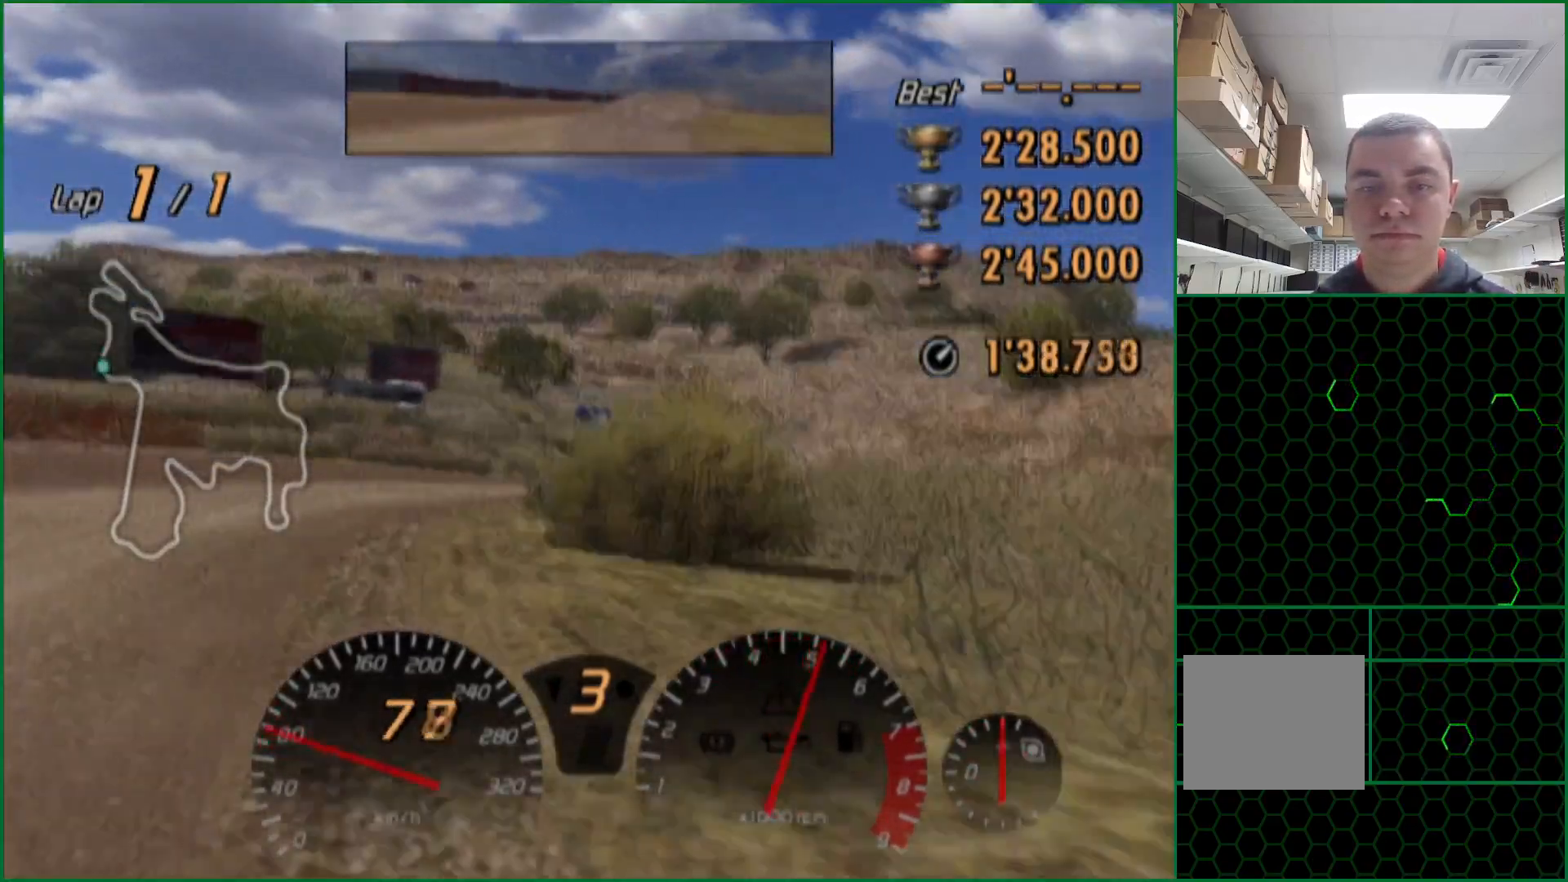
{"buttons": ["CROSS"], "left_stick": "center", "right_stick": "center", "events": []}
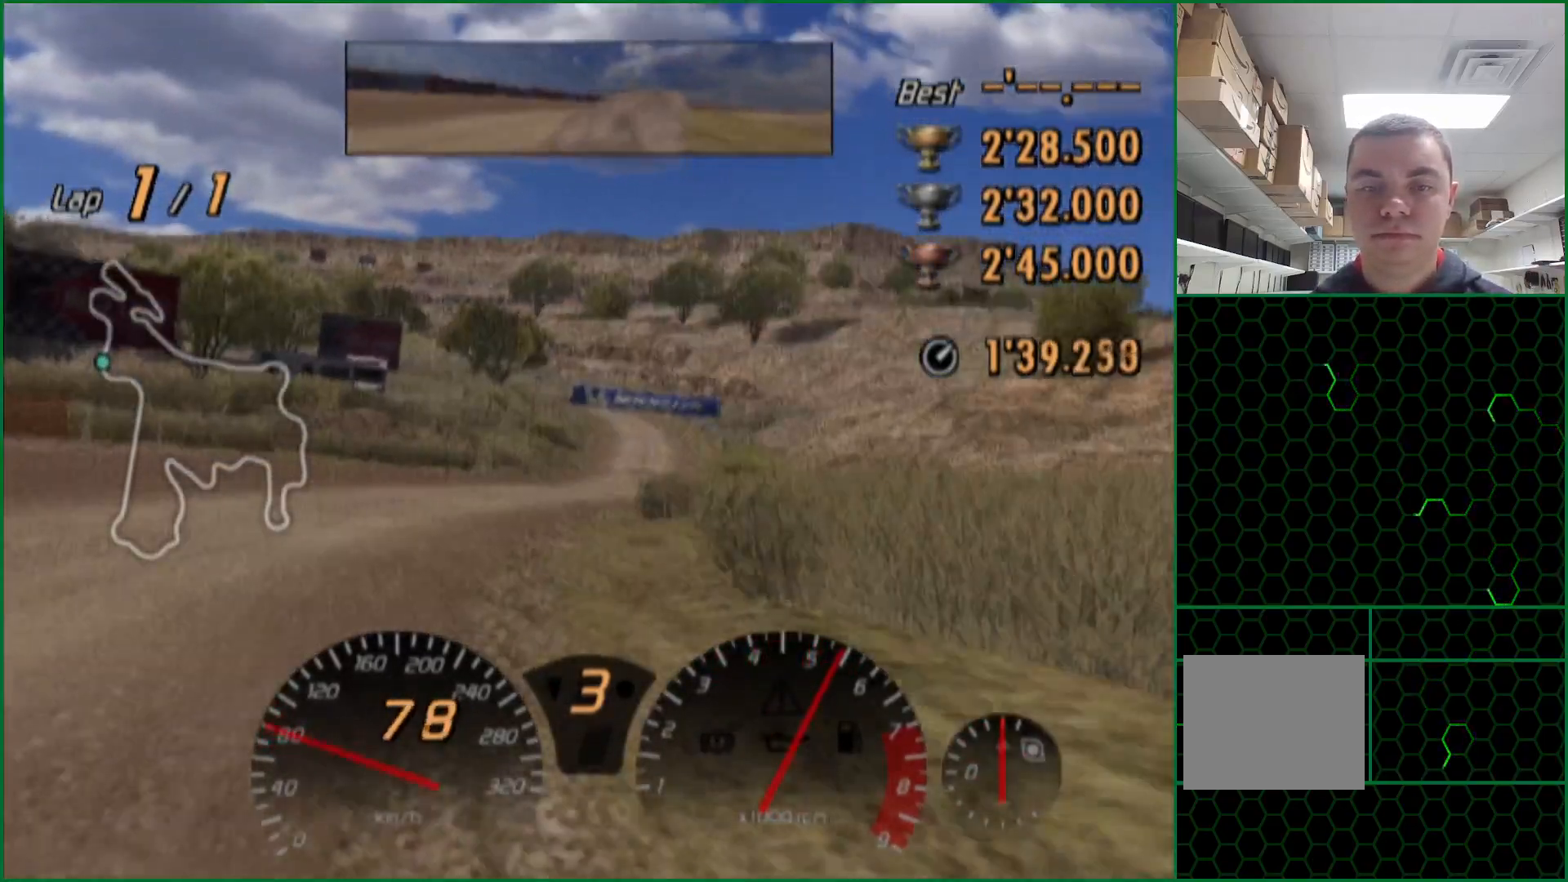
{"buttons": ["CROSS"], "left_stick": "right", "right_stick": "center", "events": [[17, "left_stick", "right"], [250, "left_stick", "center"], [433, "left_stick", "right"]]}
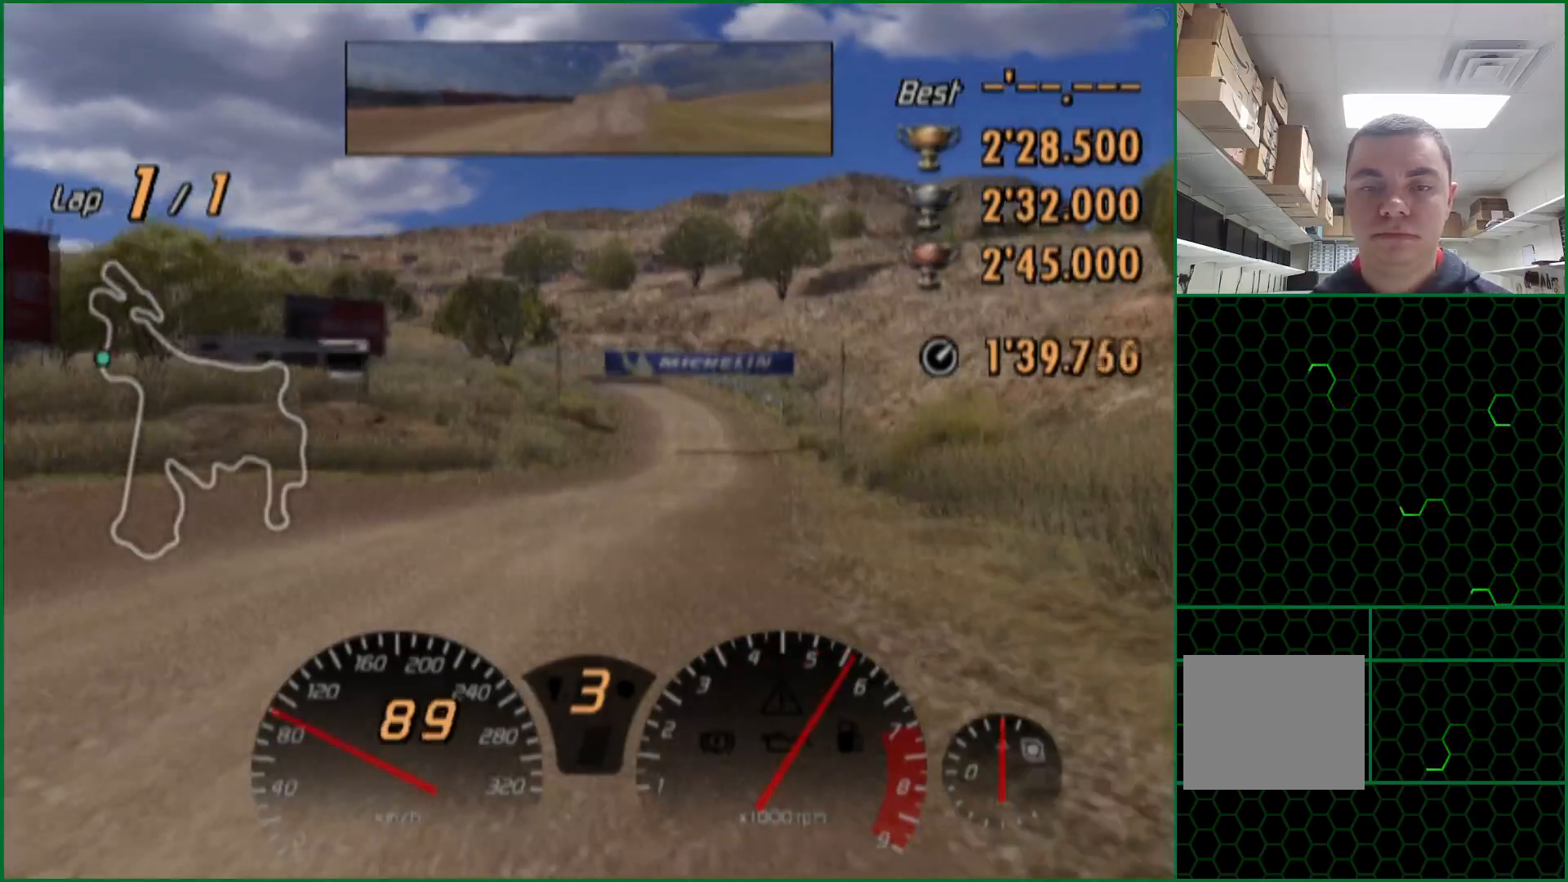
{"buttons": ["CROSS"], "left_stick": "right", "right_stick": "center", "events": []}
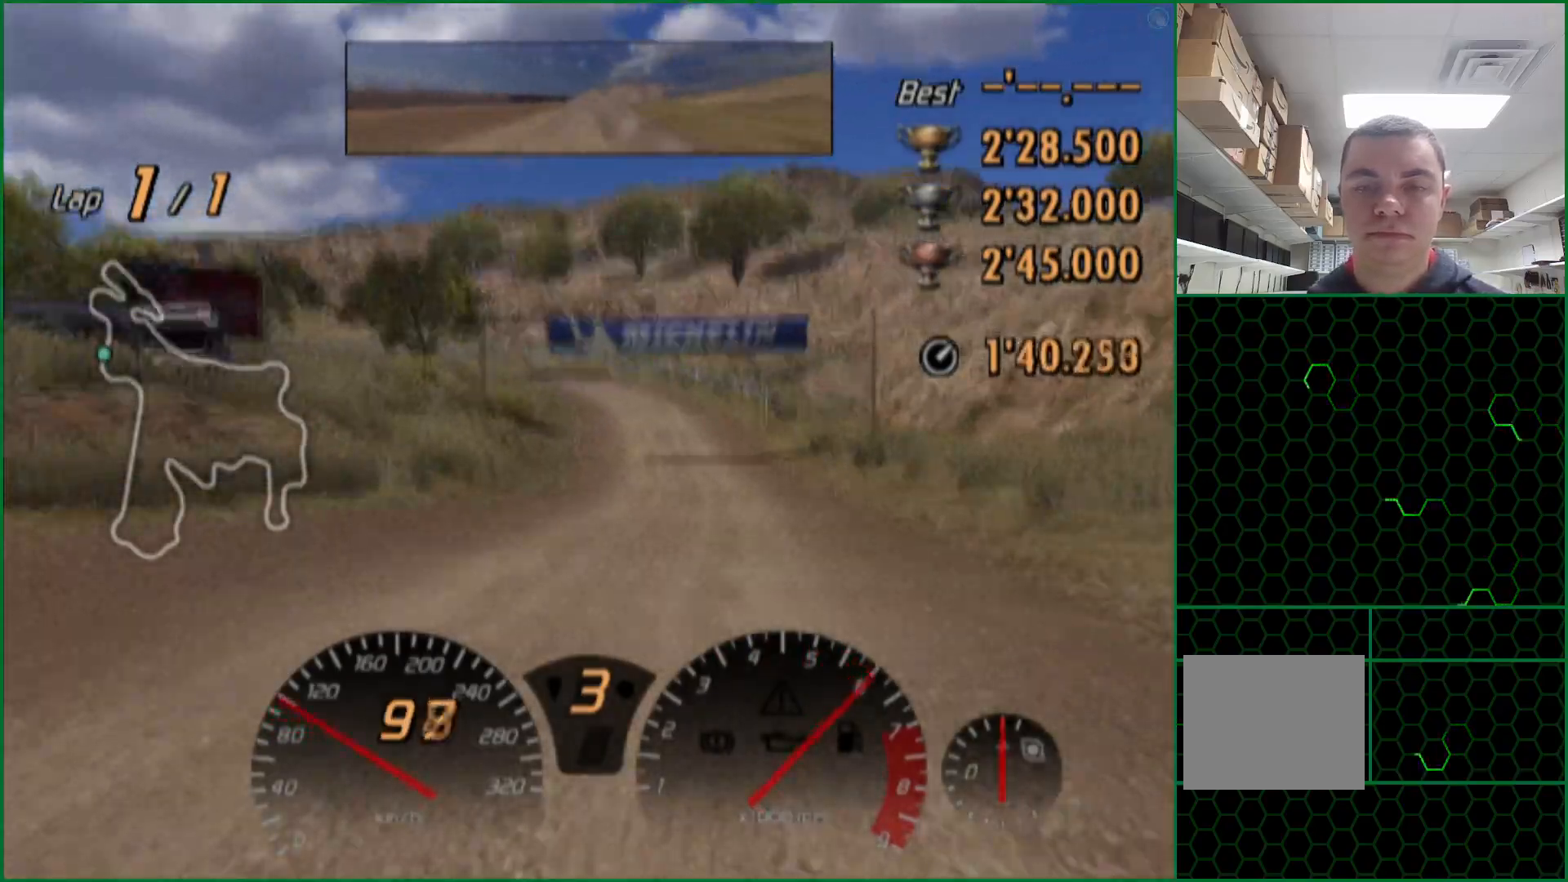
{"buttons": ["CROSS"], "left_stick": "right", "right_stick": "center", "events": []}
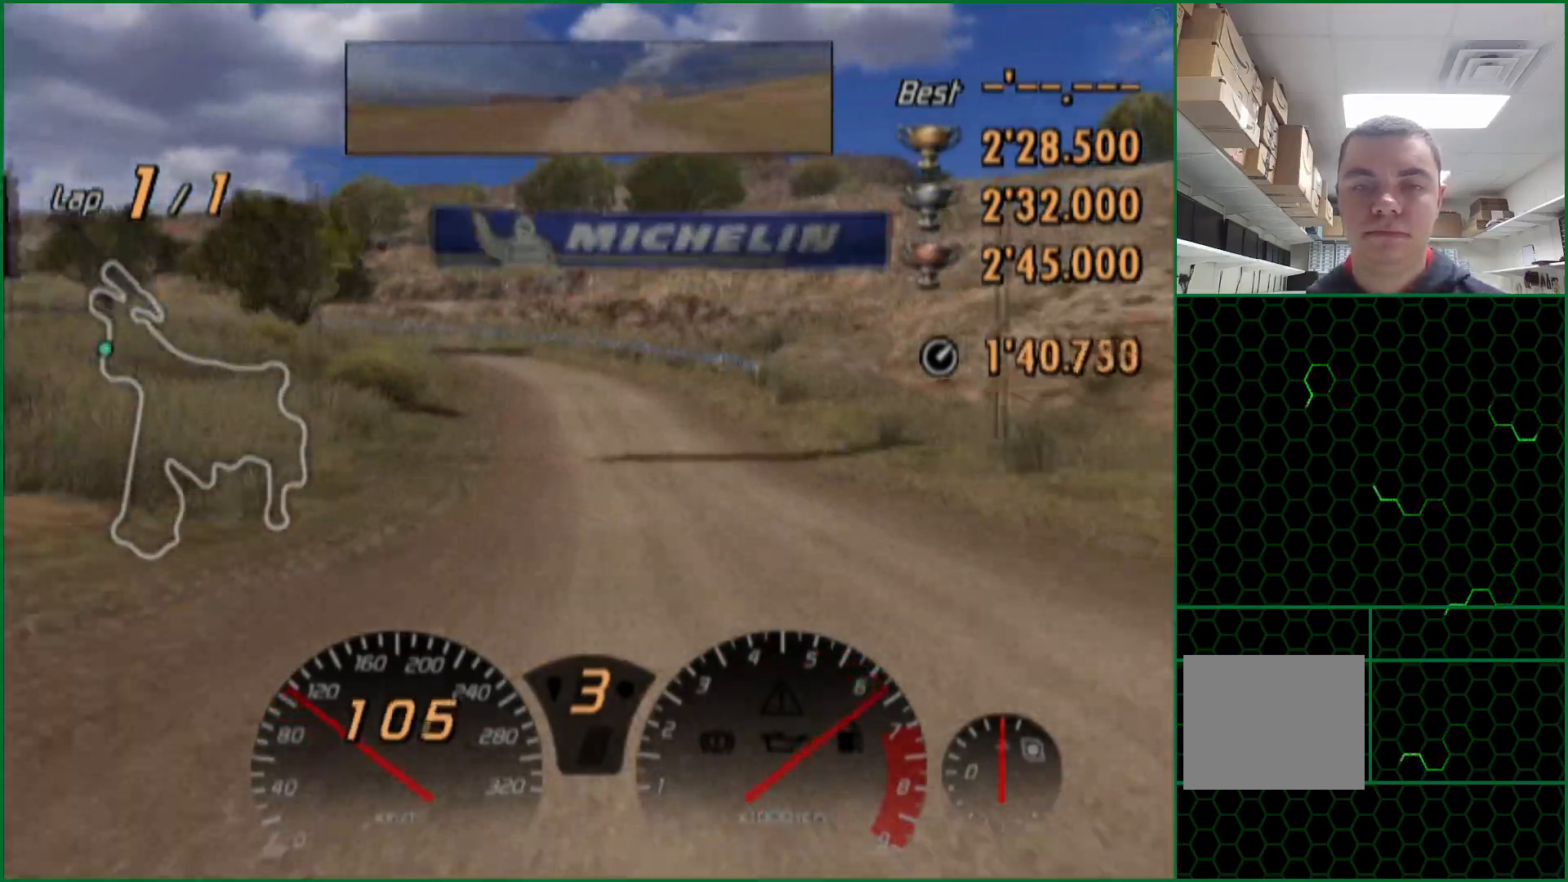
{"buttons": ["CROSS"], "left_stick": "center", "right_stick": "center", "events": [[233, "left_stick", "up-left"], [383, "left_stick", "center"]]}
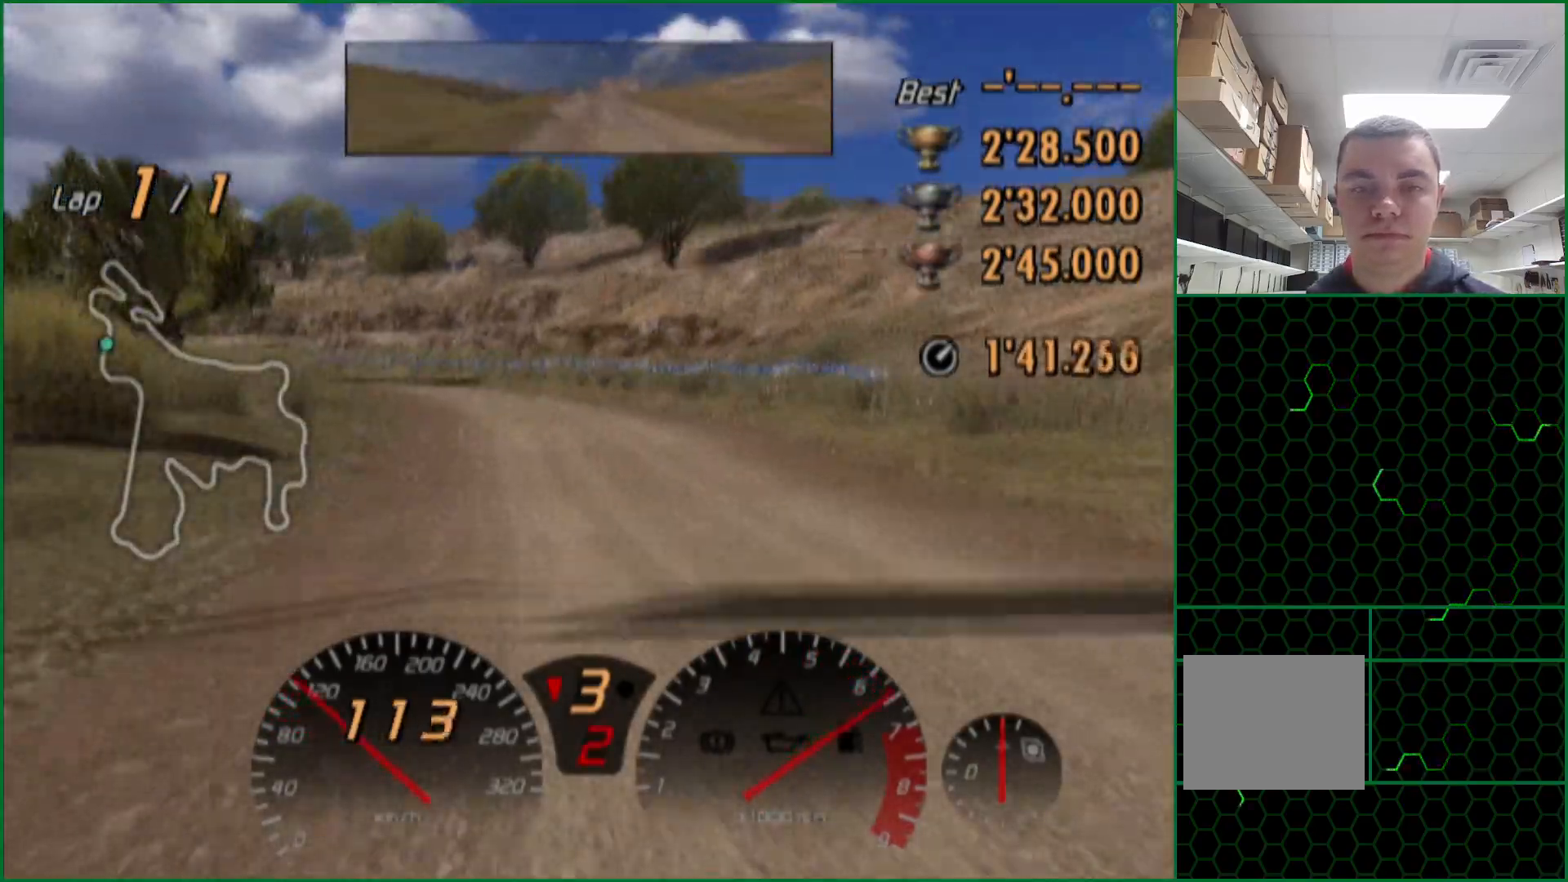
{"buttons": [], "left_stick": "center", "right_stick": "center", "events": [[50, "CROSS", "up"], [133, "SQUARE", "down"], [167, "left_stick", "left"], [350, "left_stick", "center"], [467, "SQUARE", "up"]]}
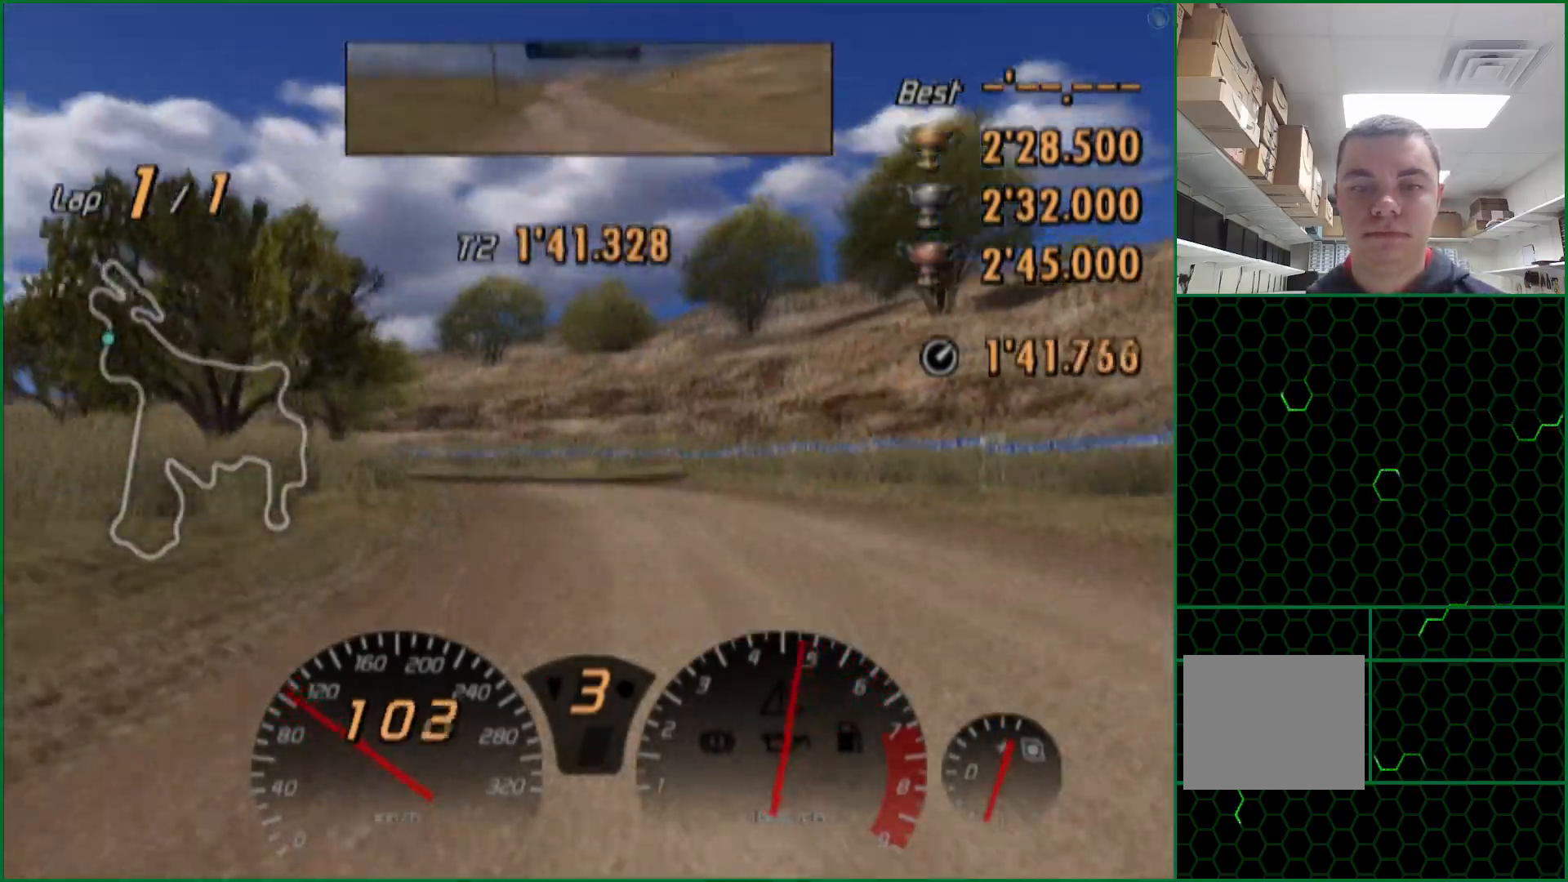
{"buttons": ["CROSS"], "left_stick": "left", "right_stick": "center", "events": [[167, "left_stick", "left"], [333, "left_stick", "center"], [400, "CROSS", "down"], [417, "left_stick", "left"]]}
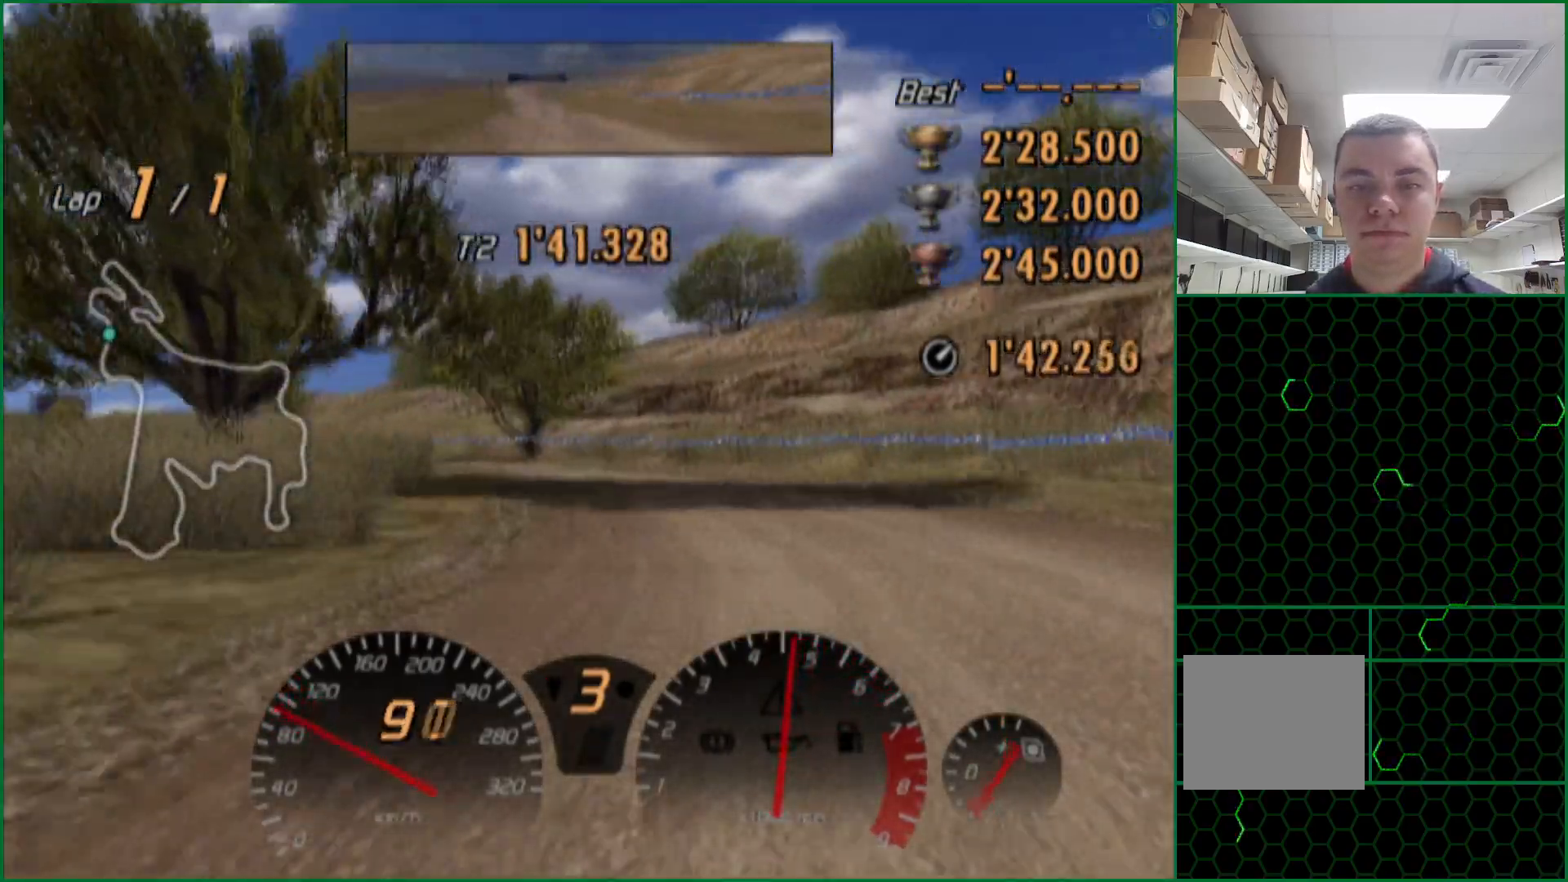
{"buttons": [], "left_stick": "left", "right_stick": "center", "events": [[117, "CROSS", "up"]]}
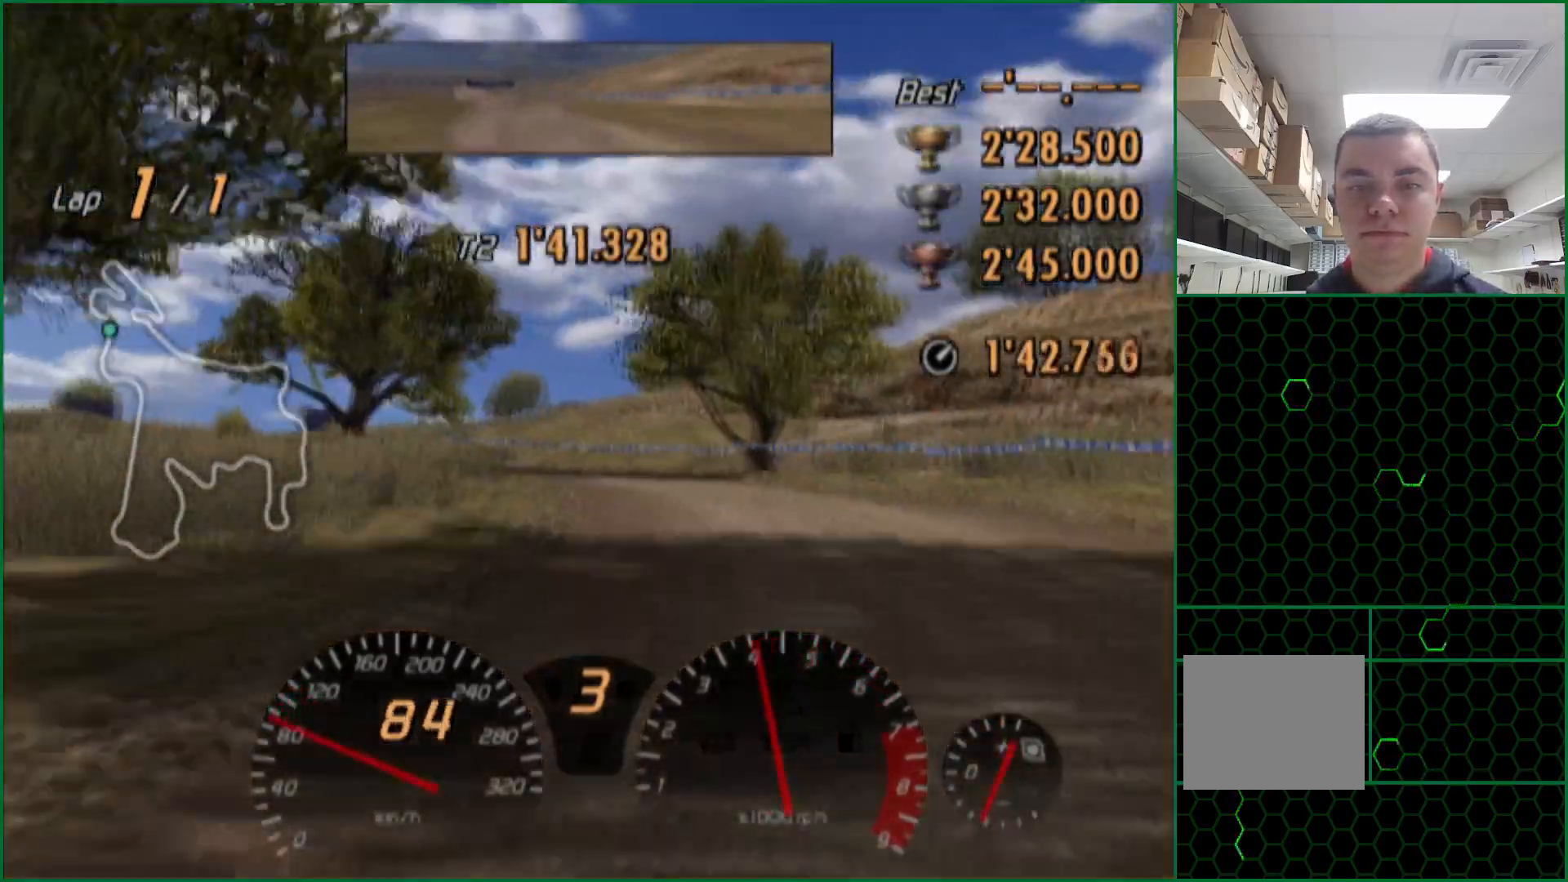
{"buttons": ["CROSS"], "left_stick": "center", "right_stick": "center", "events": [[67, "CROSS", "down"], [67, "left_stick", "center"]]}
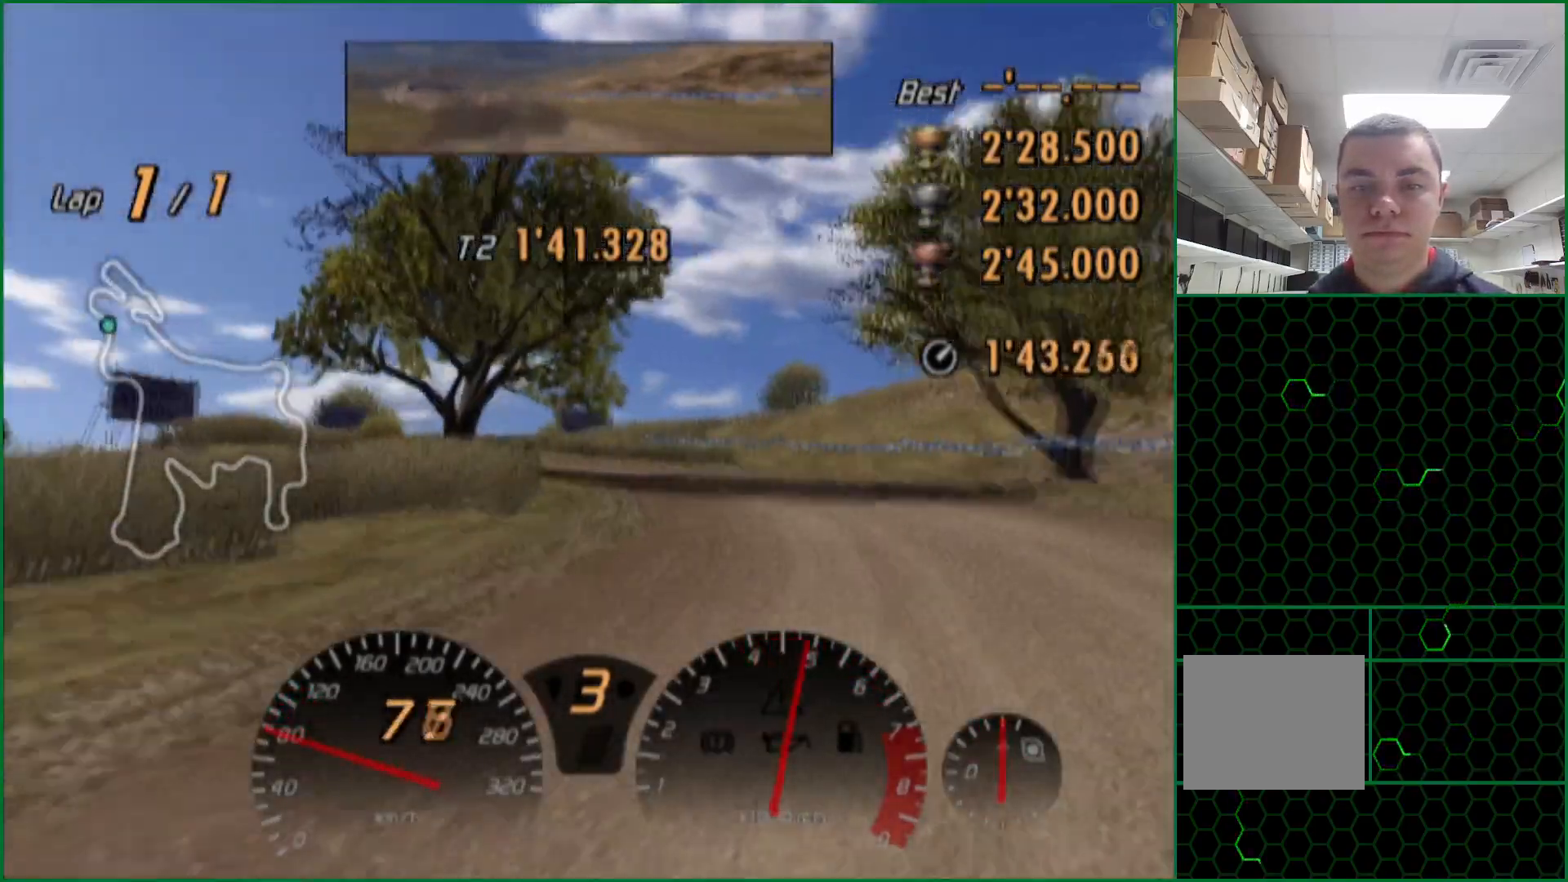
{"buttons": ["CROSS"], "left_stick": "center", "right_stick": "center", "events": [[133, "left_stick", "left"], [250, "CROSS", "up"], [333, "CROSS", "down"], [383, "left_stick", "center"]]}
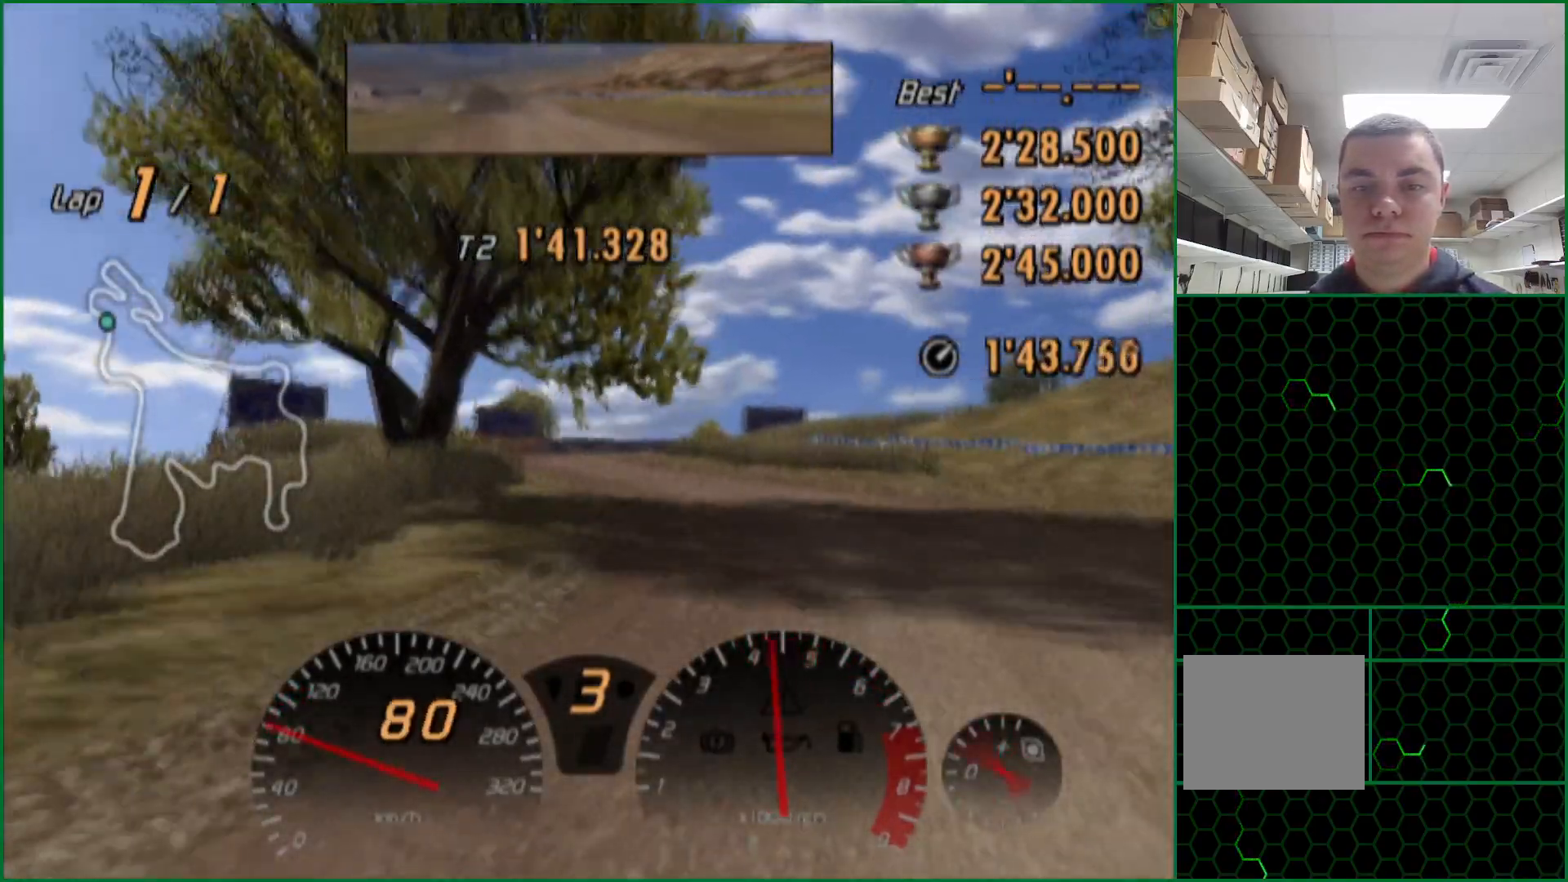
{"buttons": ["CROSS"], "left_stick": "center", "right_stick": "center", "events": [[33, "left_stick", "left"], [217, "left_stick", "center"]]}
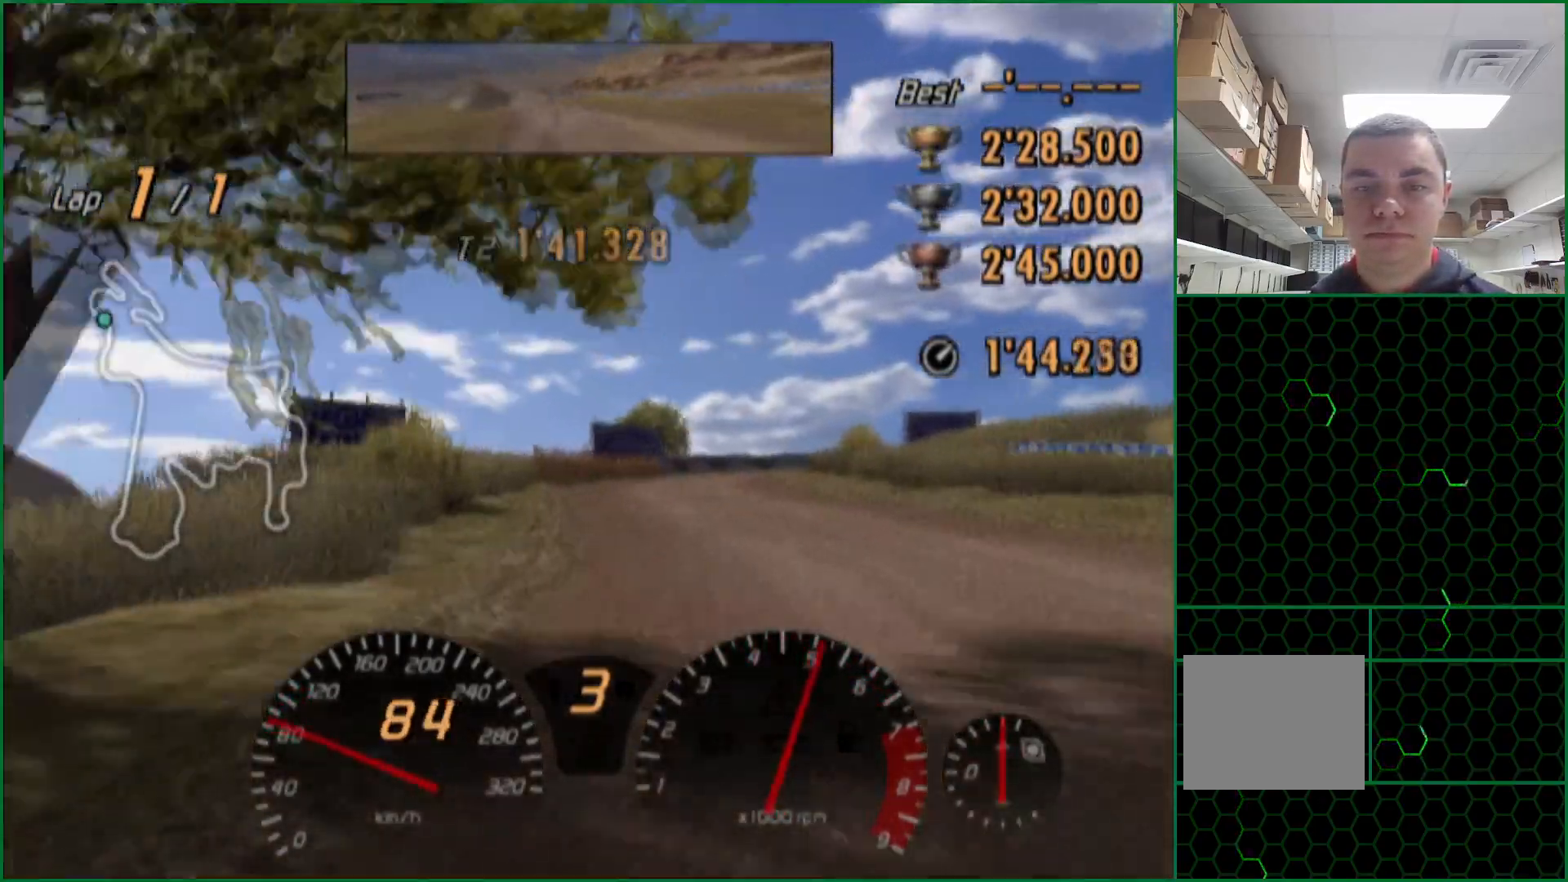
{"buttons": ["CROSS"], "left_stick": "center", "right_stick": "center", "events": [[167, "left_stick", "right"], [333, "left_stick", "center"]]}
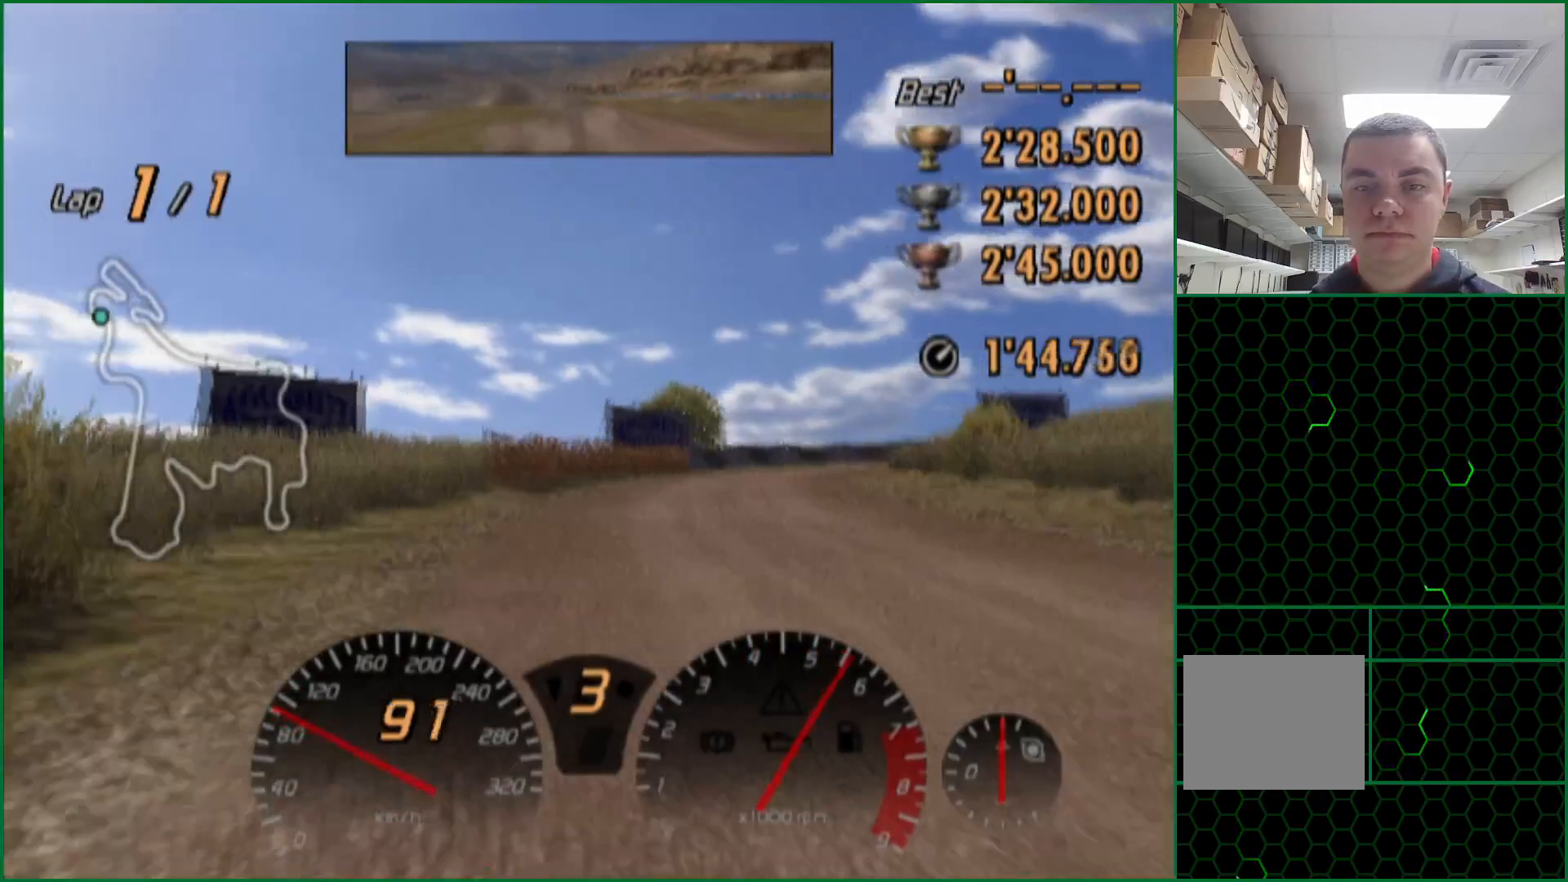
{"buttons": ["CROSS"], "left_stick": "center", "right_stick": "center", "events": []}
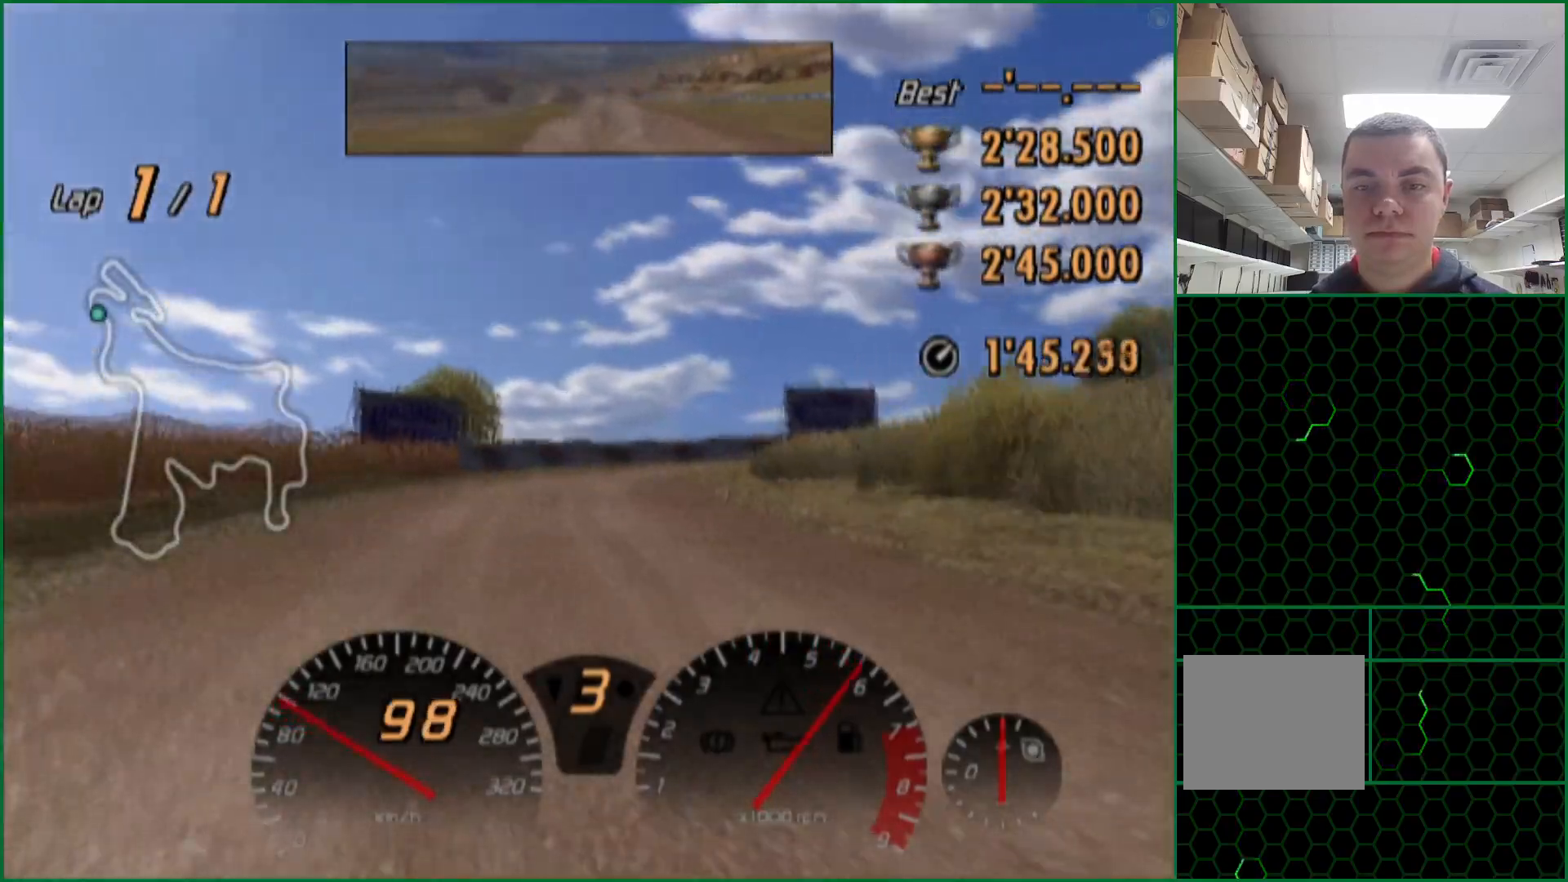
{"buttons": [], "left_stick": "right", "right_stick": "center", "events": [[300, "left_stick", "right"], [467, "CROSS", "up"]]}
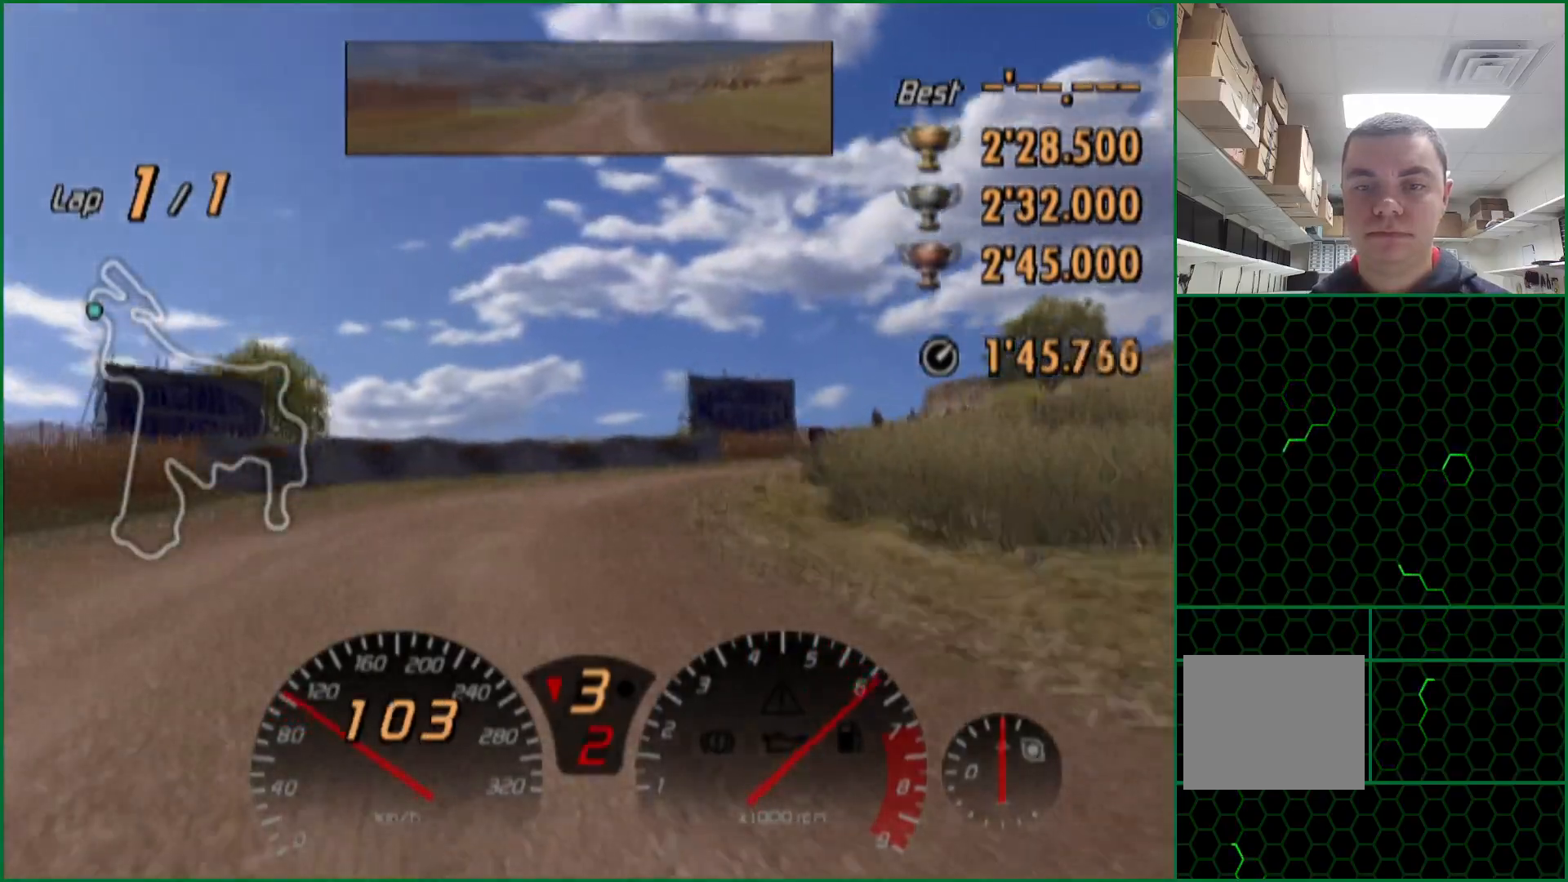
{"buttons": ["SQUARE"], "left_stick": "right", "right_stick": "center", "events": [[33, "SQUARE", "down"]]}
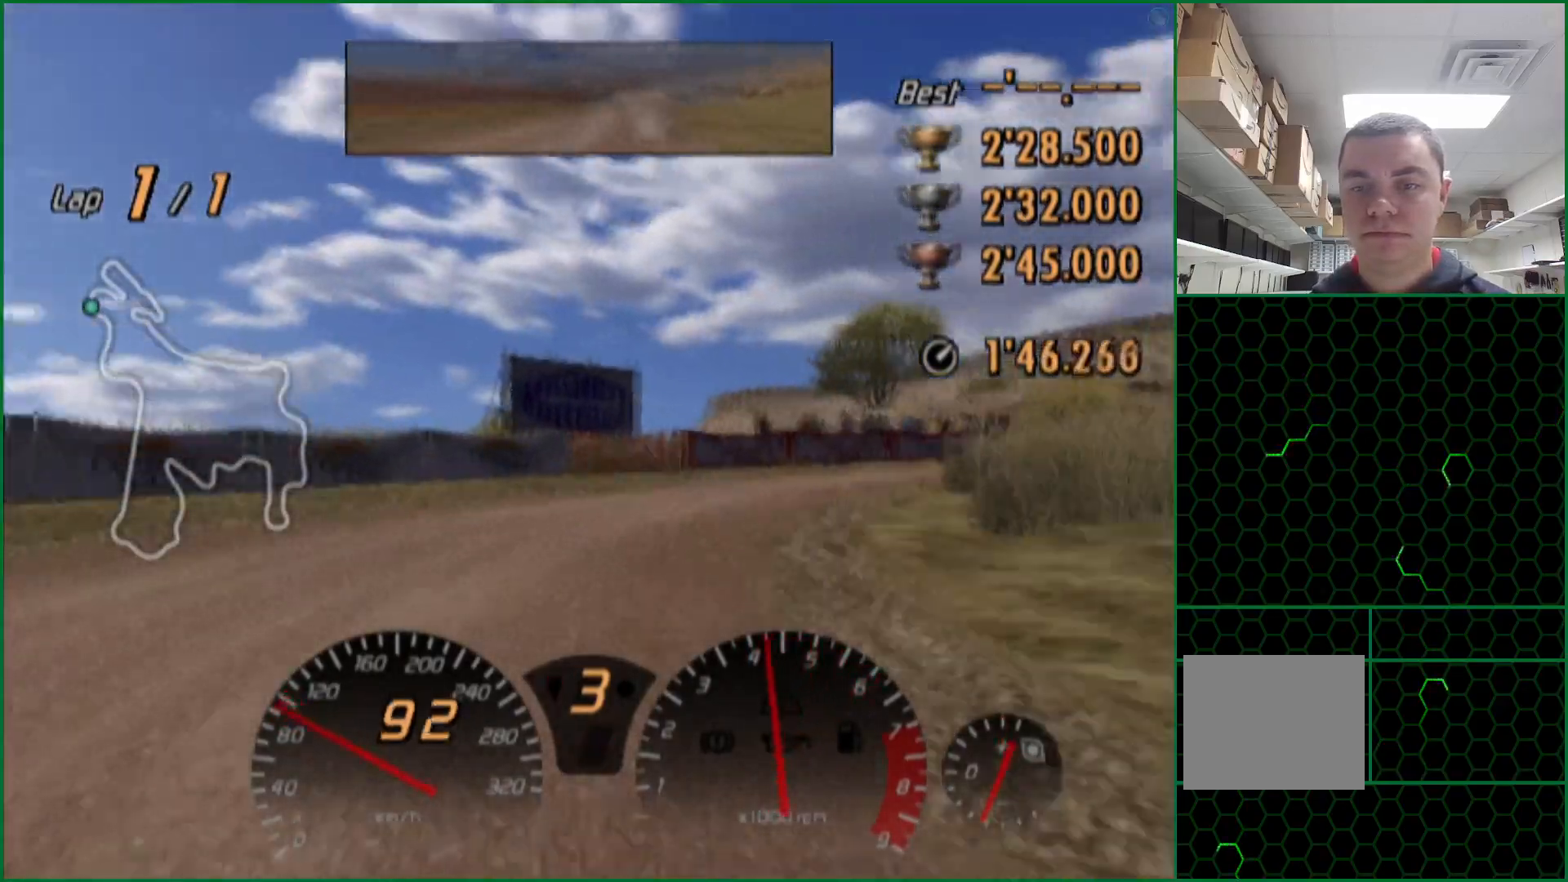
{"buttons": [], "left_stick": "right", "right_stick": "center", "events": [[500, "SQUARE", "up"]]}
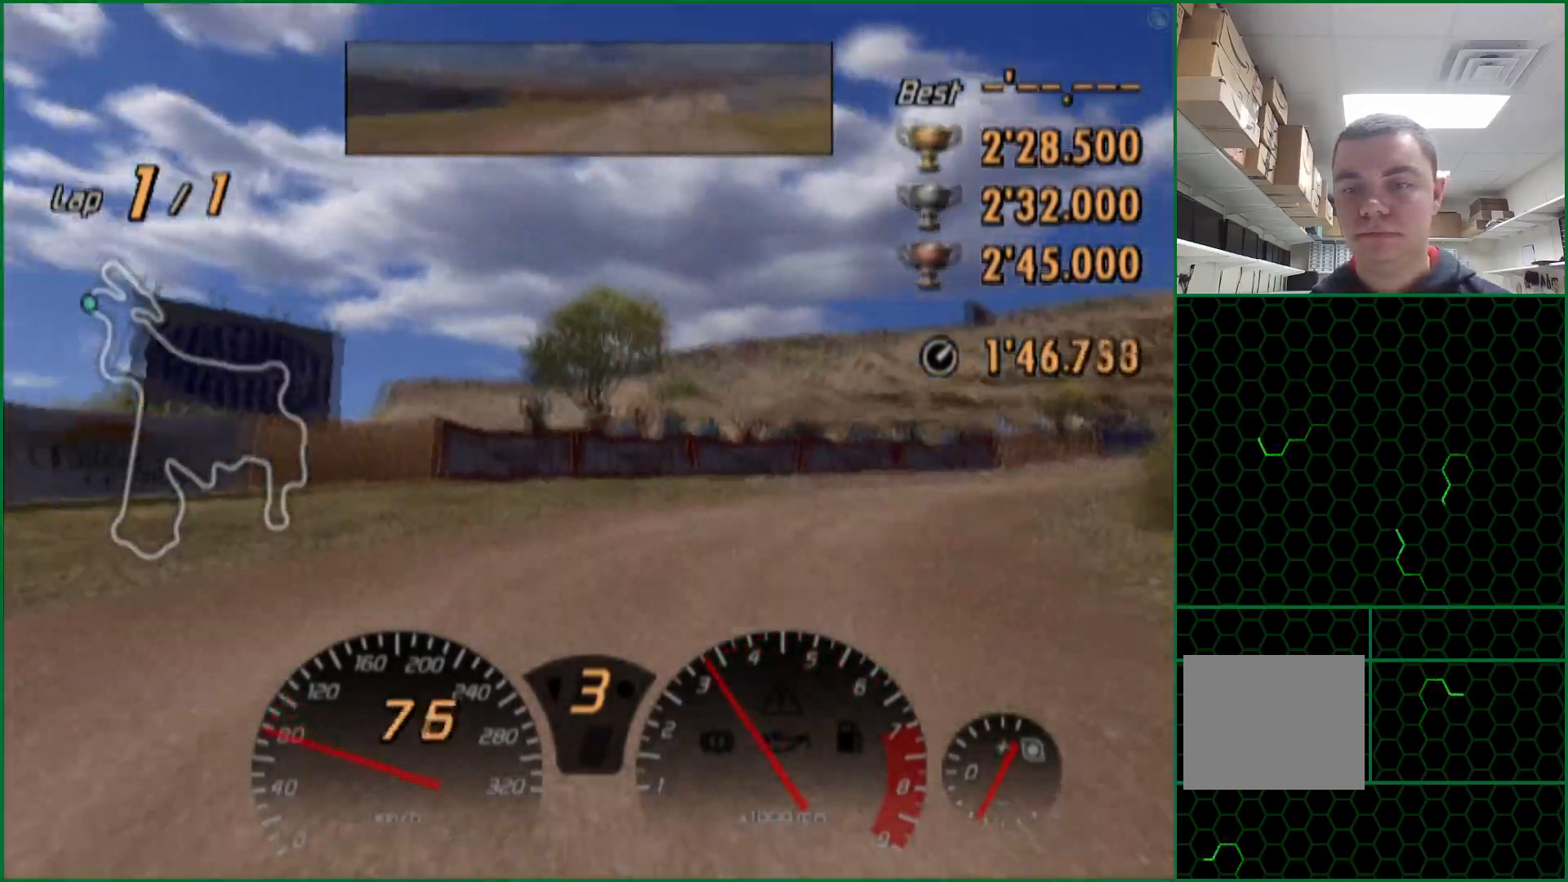
{"buttons": ["CROSS"], "left_stick": "right", "right_stick": "center", "events": [[483, "CROSS", "down"]]}
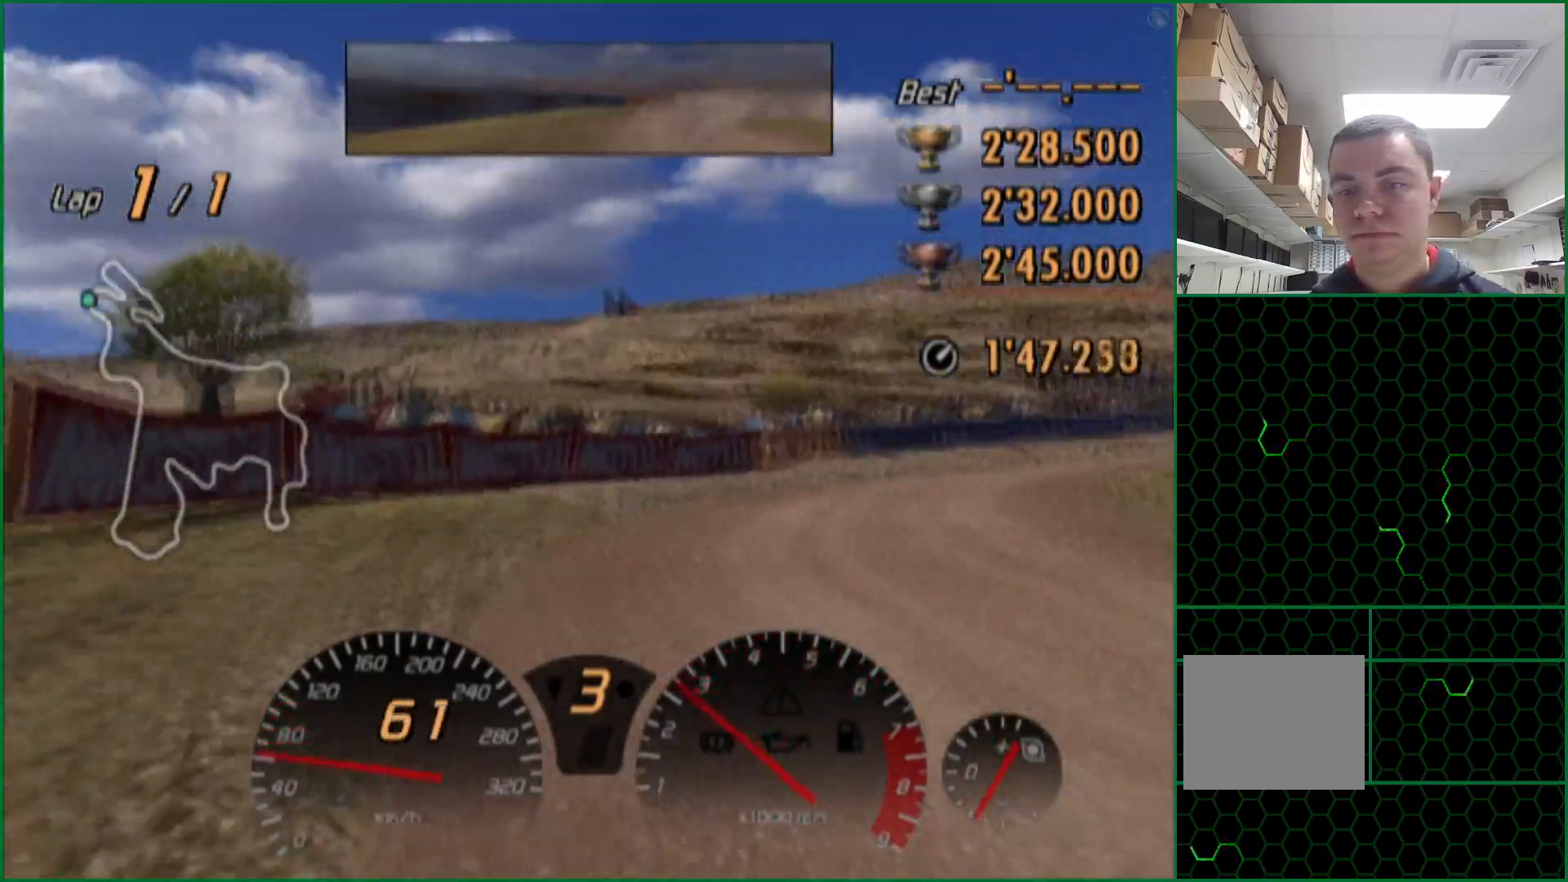
{"buttons": ["CROSS"], "left_stick": "right", "right_stick": "center", "events": [[450, "left_stick", "center"], [500, "left_stick", "right"]]}
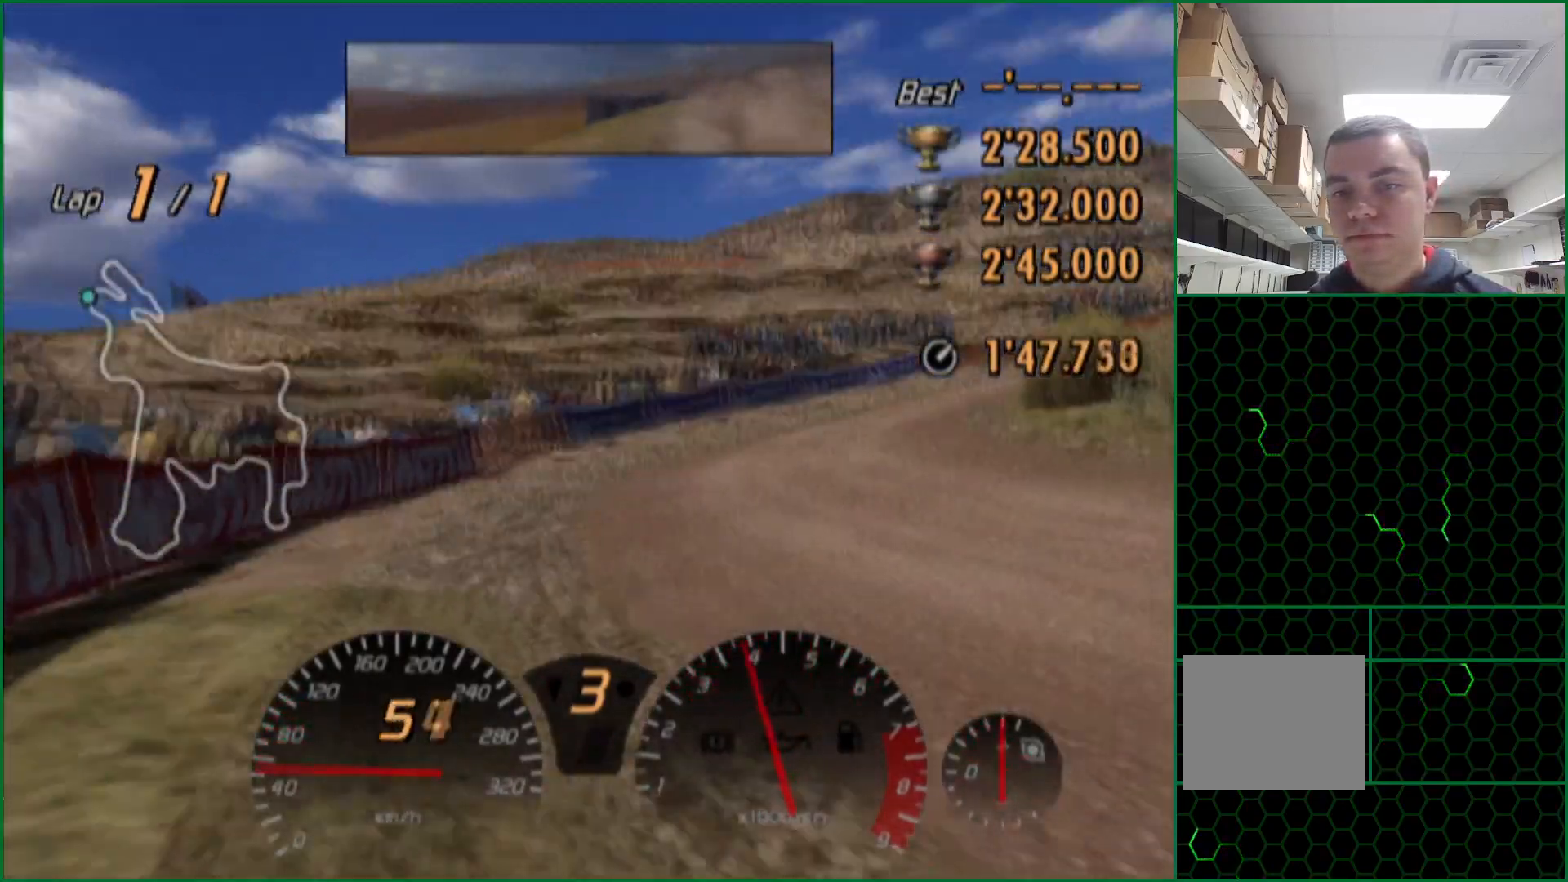
{"buttons": ["CROSS"], "left_stick": "center", "right_stick": "center", "events": [[83, "left_stick", "center"]]}
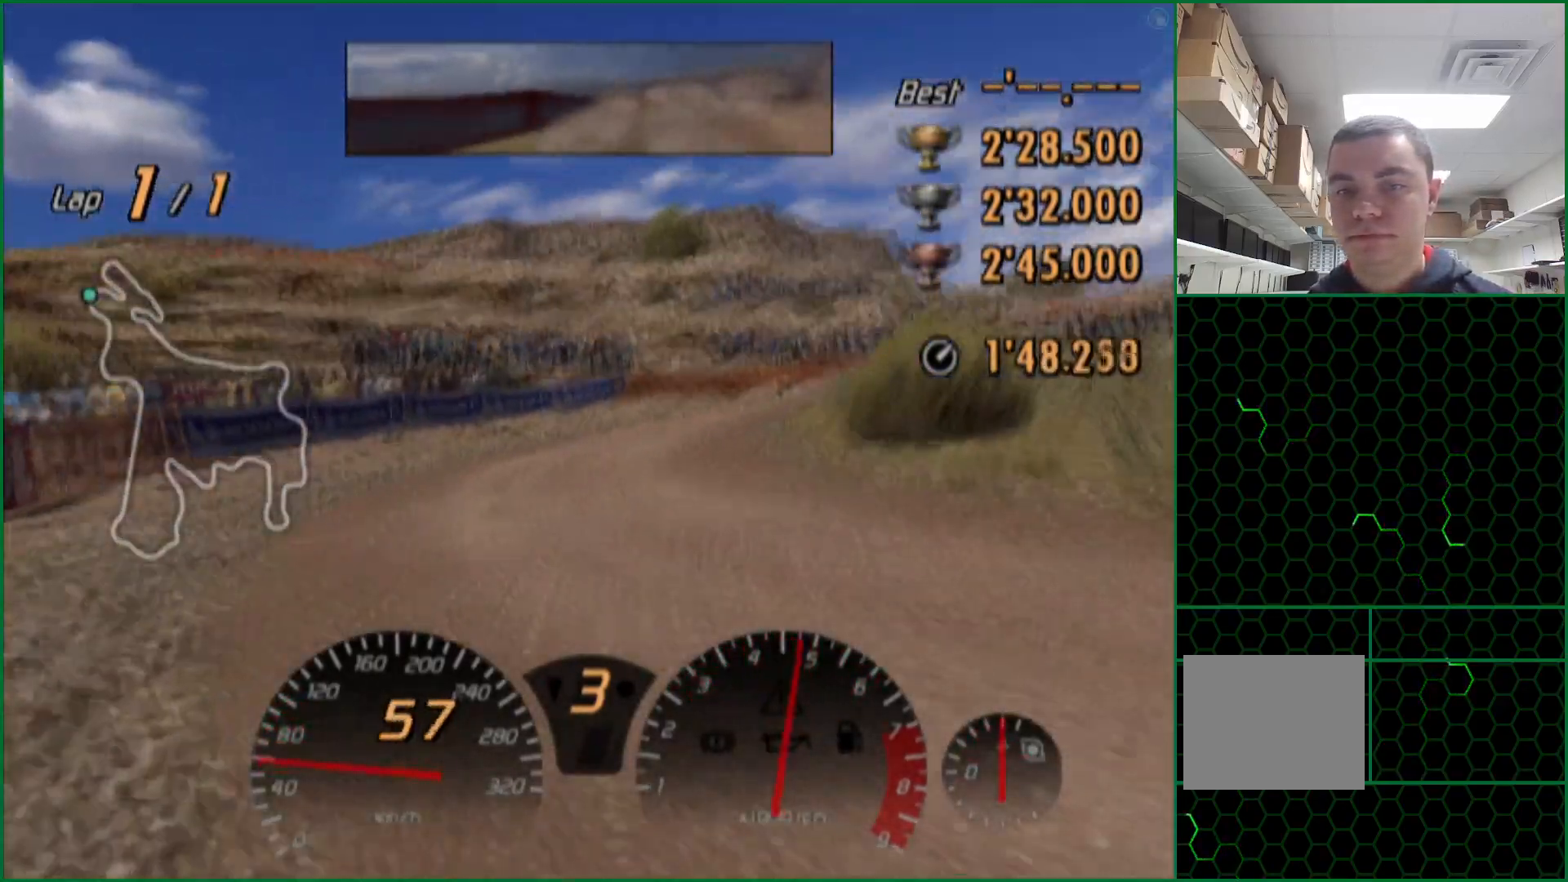
{"buttons": ["CROSS"], "left_stick": "center", "right_stick": "center", "events": [[33, "left_stick", "up-left"], [317, "left_stick", "right"], [367, "left_stick", "center"]]}
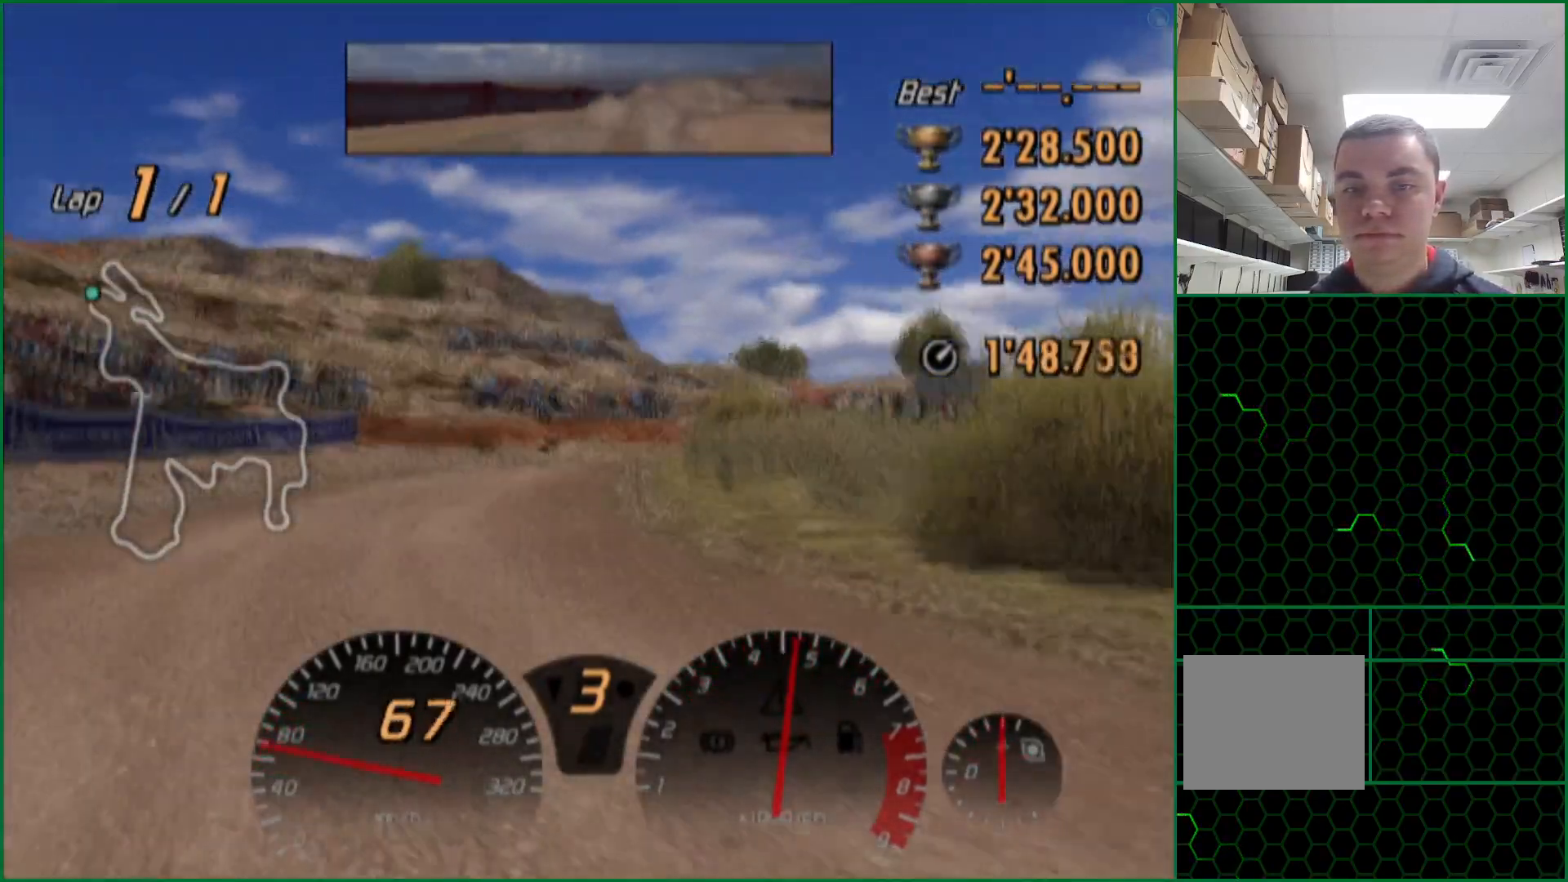
{"buttons": ["CROSS"], "left_stick": "center", "right_stick": "center", "events": []}